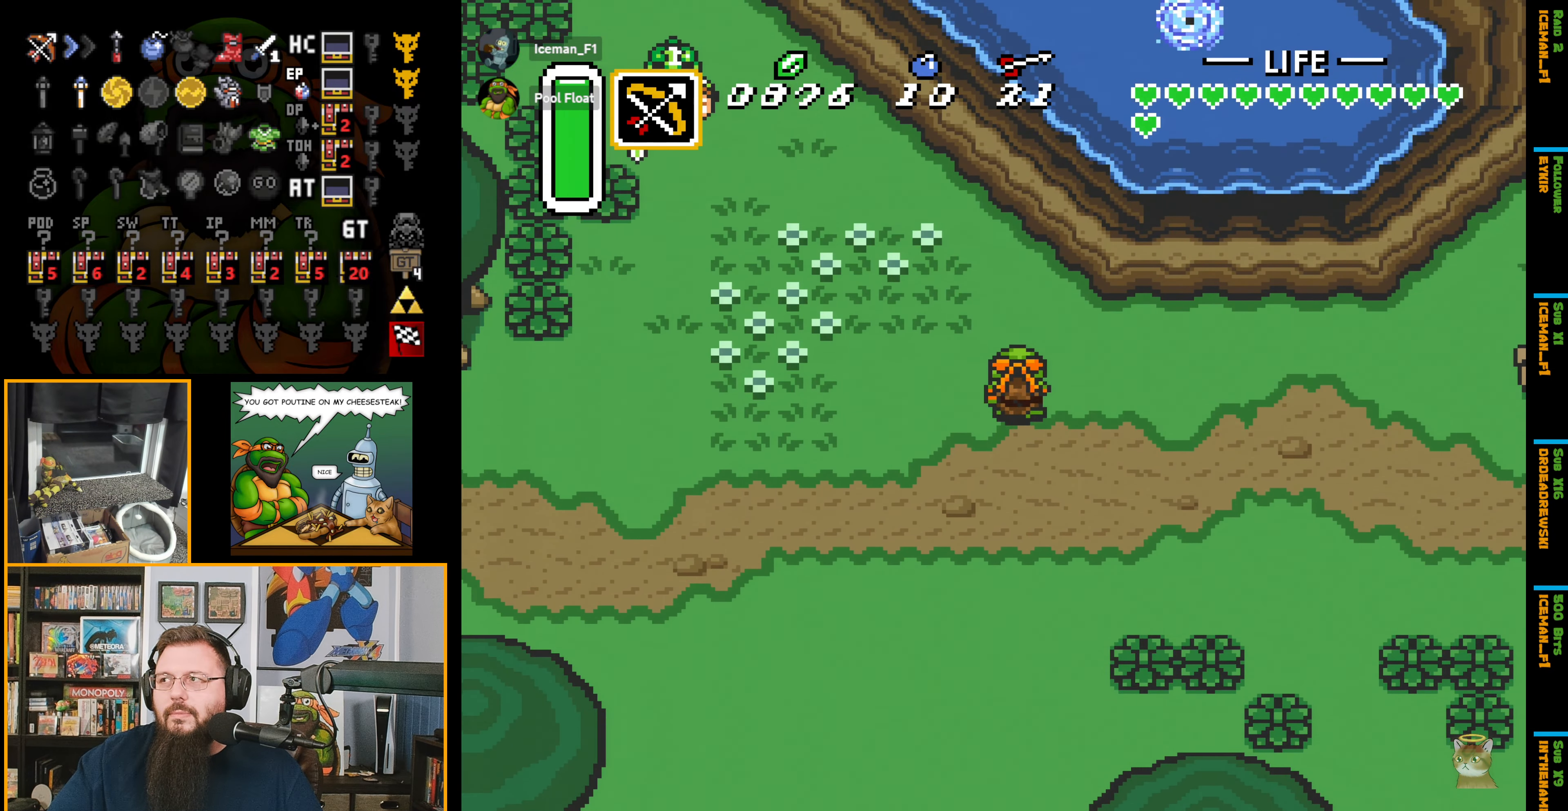
Gameplay with a controller (Nintendo layout); each line is a JSON object with the inputs held at the frame after it. "events" lists button and stick changes between this image and that frame as [ms after this image, input, new state], when the widget could be followed in between. Not read: L3 R3.
{"buttons": ["A"], "events": []}
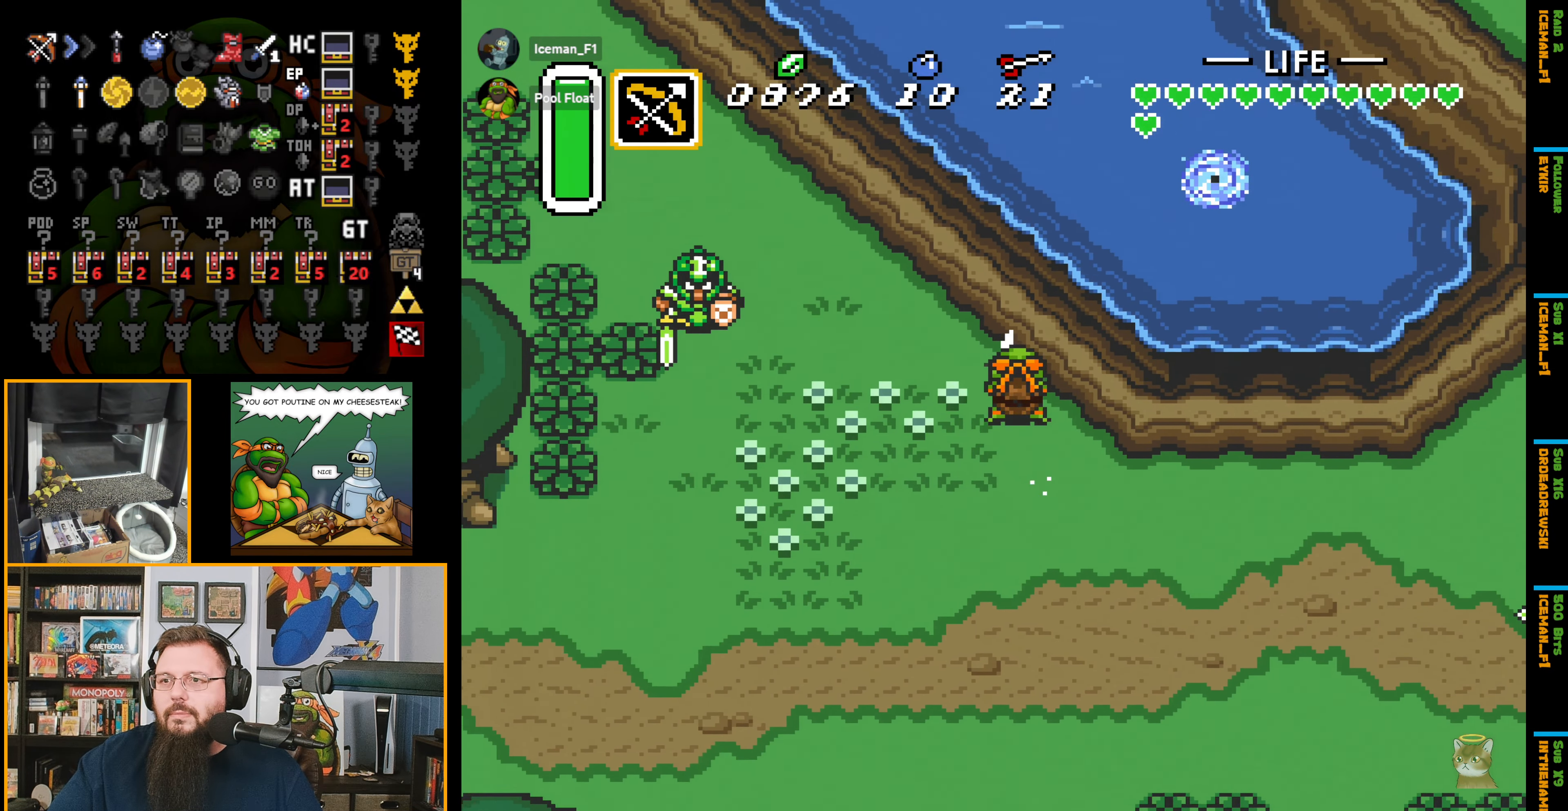
{"buttons": ["A"], "events": []}
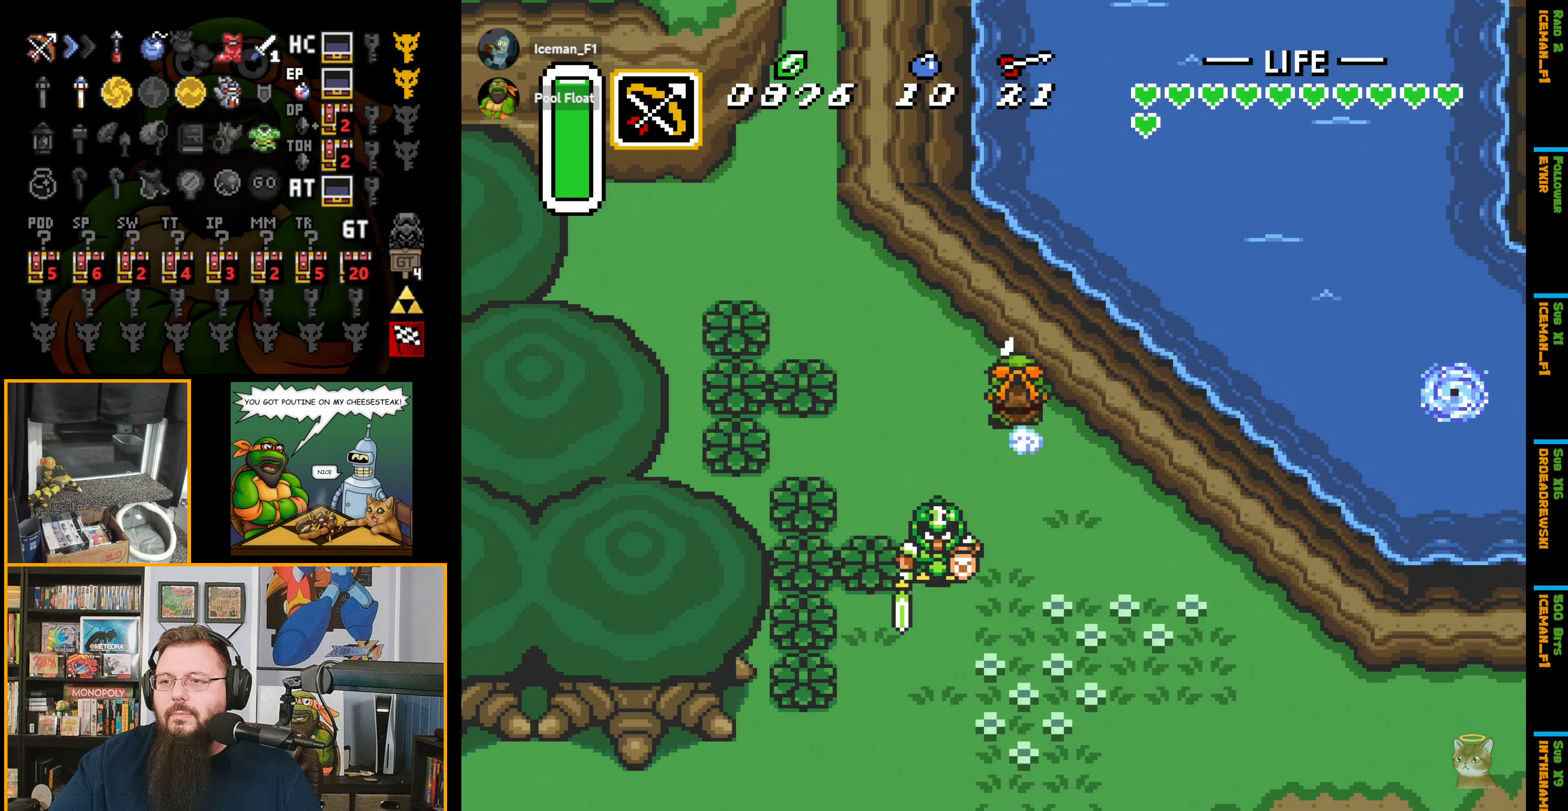
{"buttons": ["A"], "events": []}
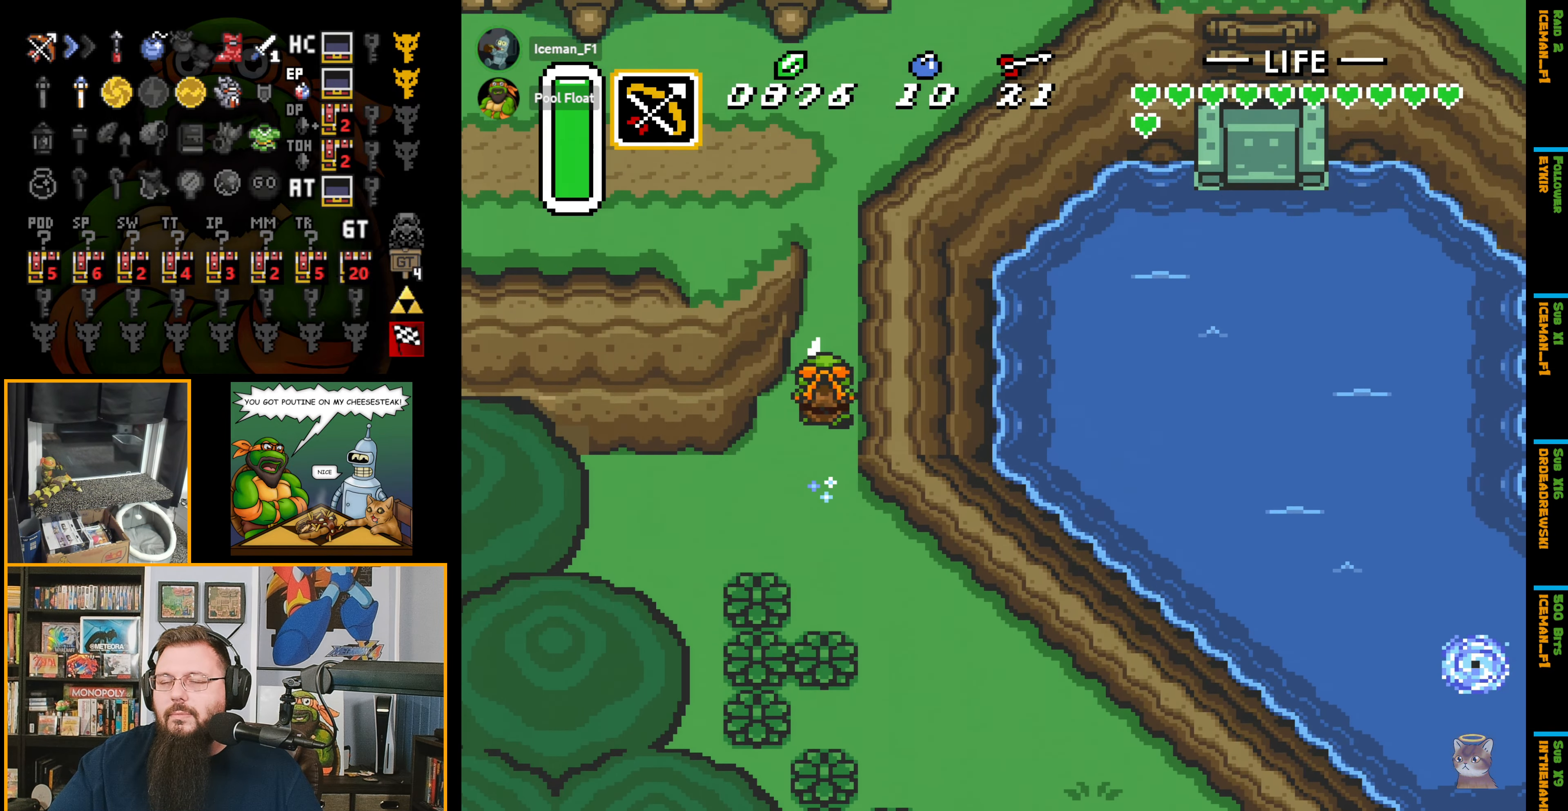
{"buttons": ["DPAD_RIGHT"], "events": [[300, "DPAD_RIGHT", "down"], [466, "A", "up"]]}
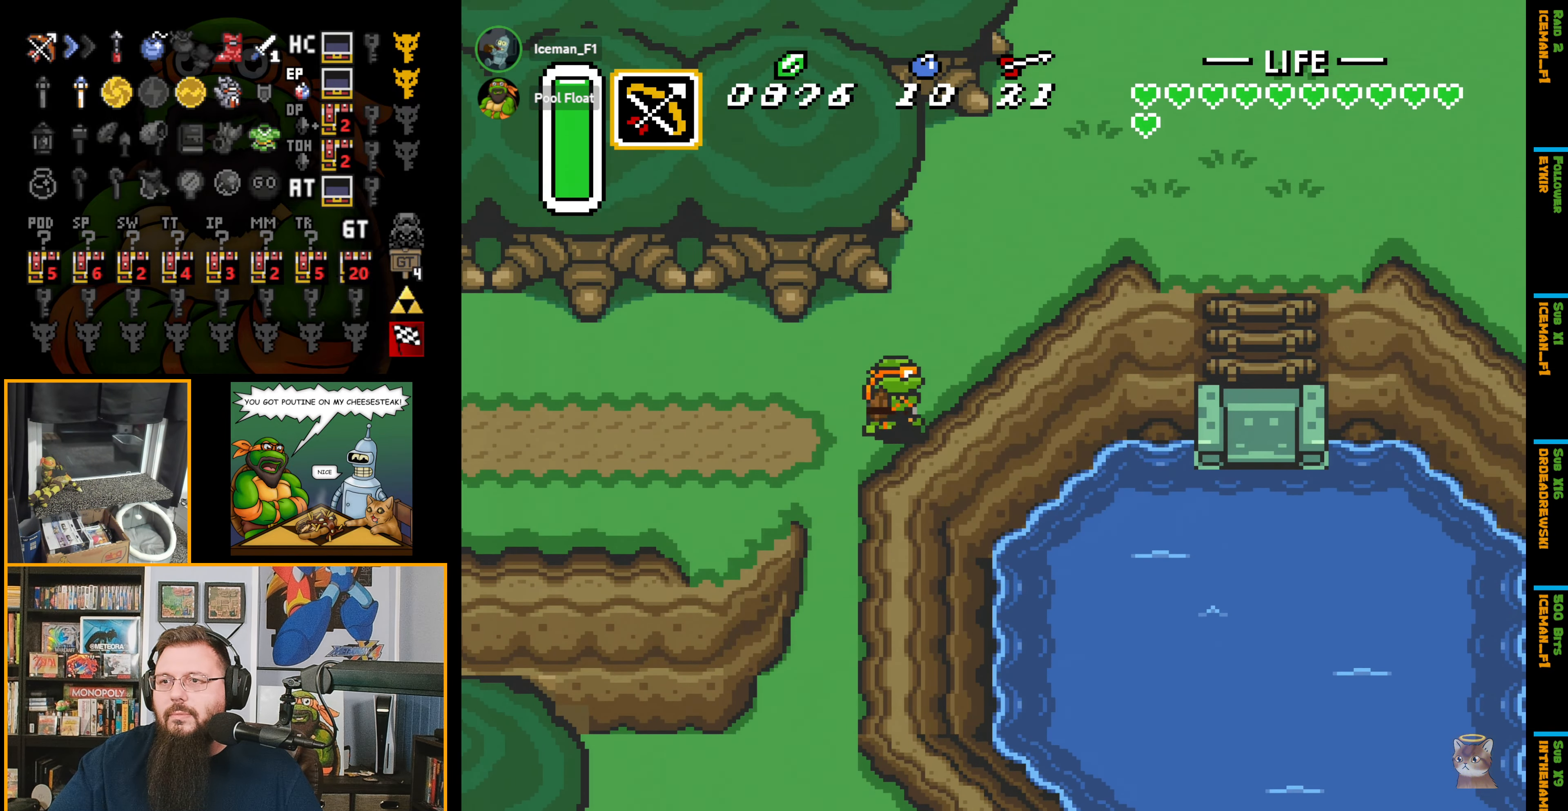
{"buttons": ["DPAD_UP", "DPAD_RIGHT"], "events": [[500, "DPAD_UP", "down"]]}
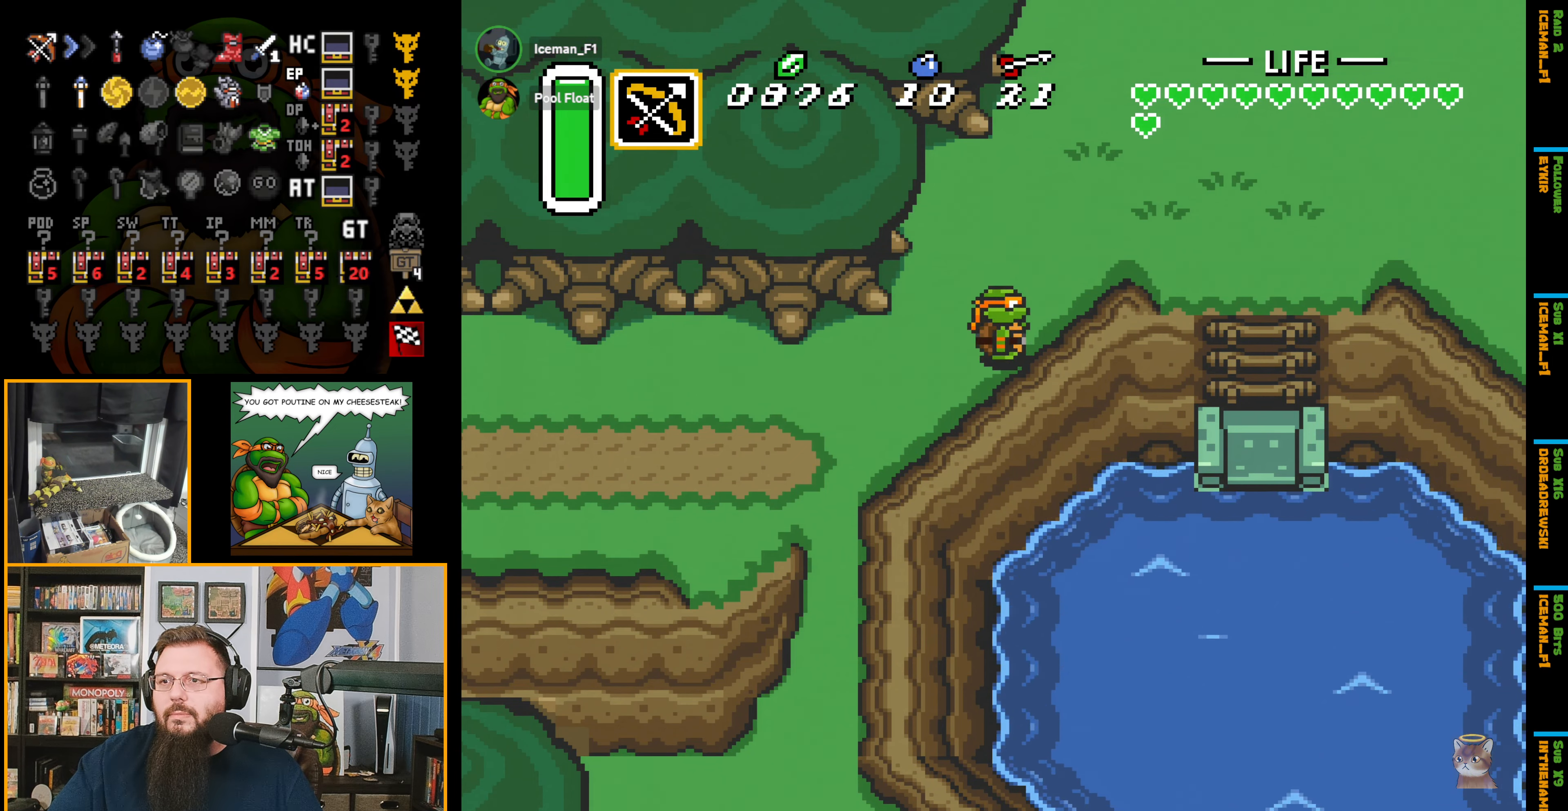
{"buttons": ["A", "DPAD_UP"], "events": [[67, "DPAD_RIGHT", "up"], [100, "A", "down"]]}
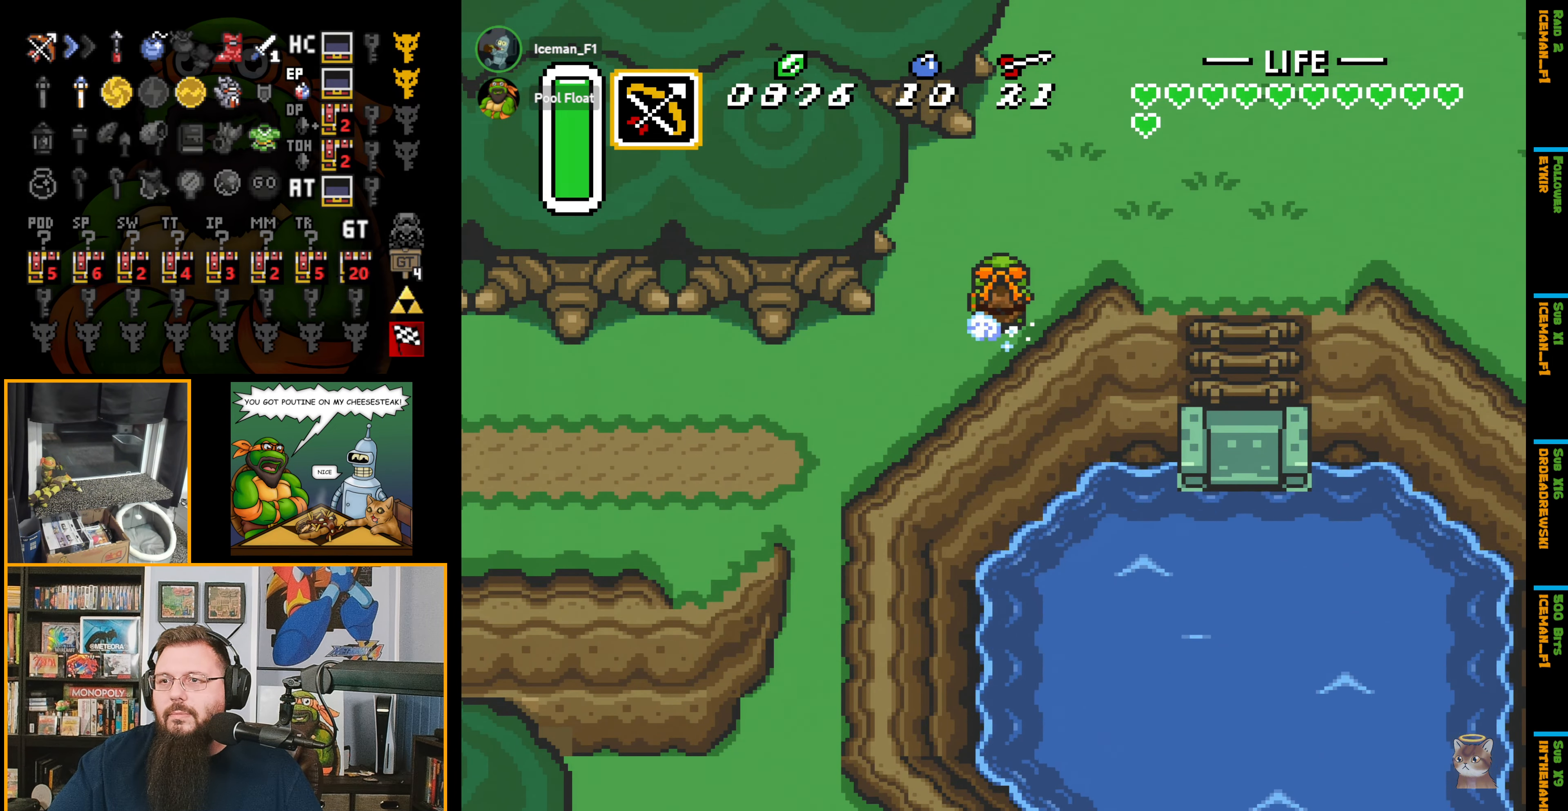
{"buttons": ["A", "DPAD_UP"], "events": []}
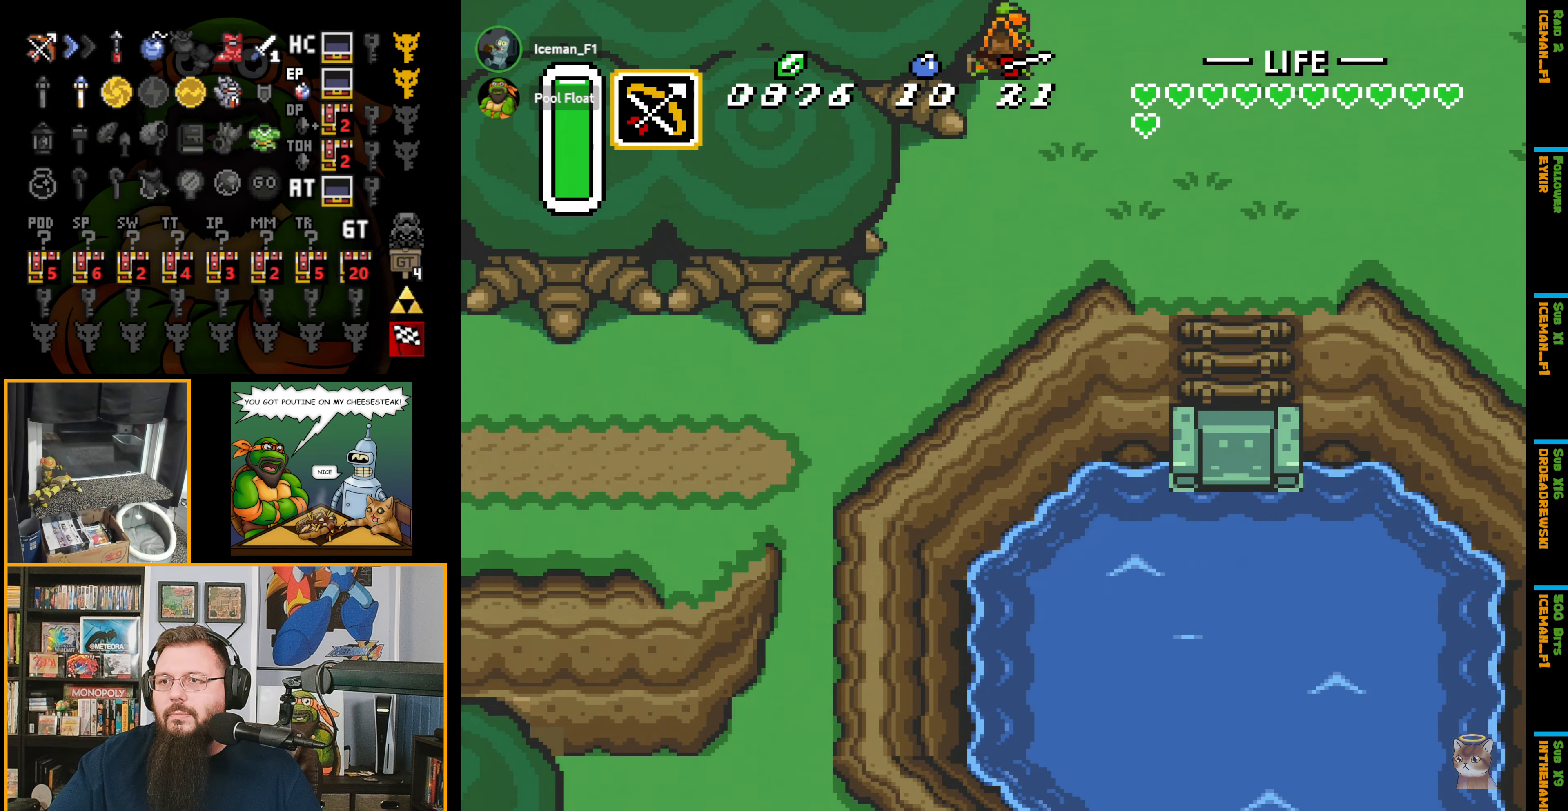
{"buttons": [], "events": [[167, "DPAD_UP", "up"], [183, "DPAD_UP", "down"], [483, "A", "up"], [483, "DPAD_UP", "up"]]}
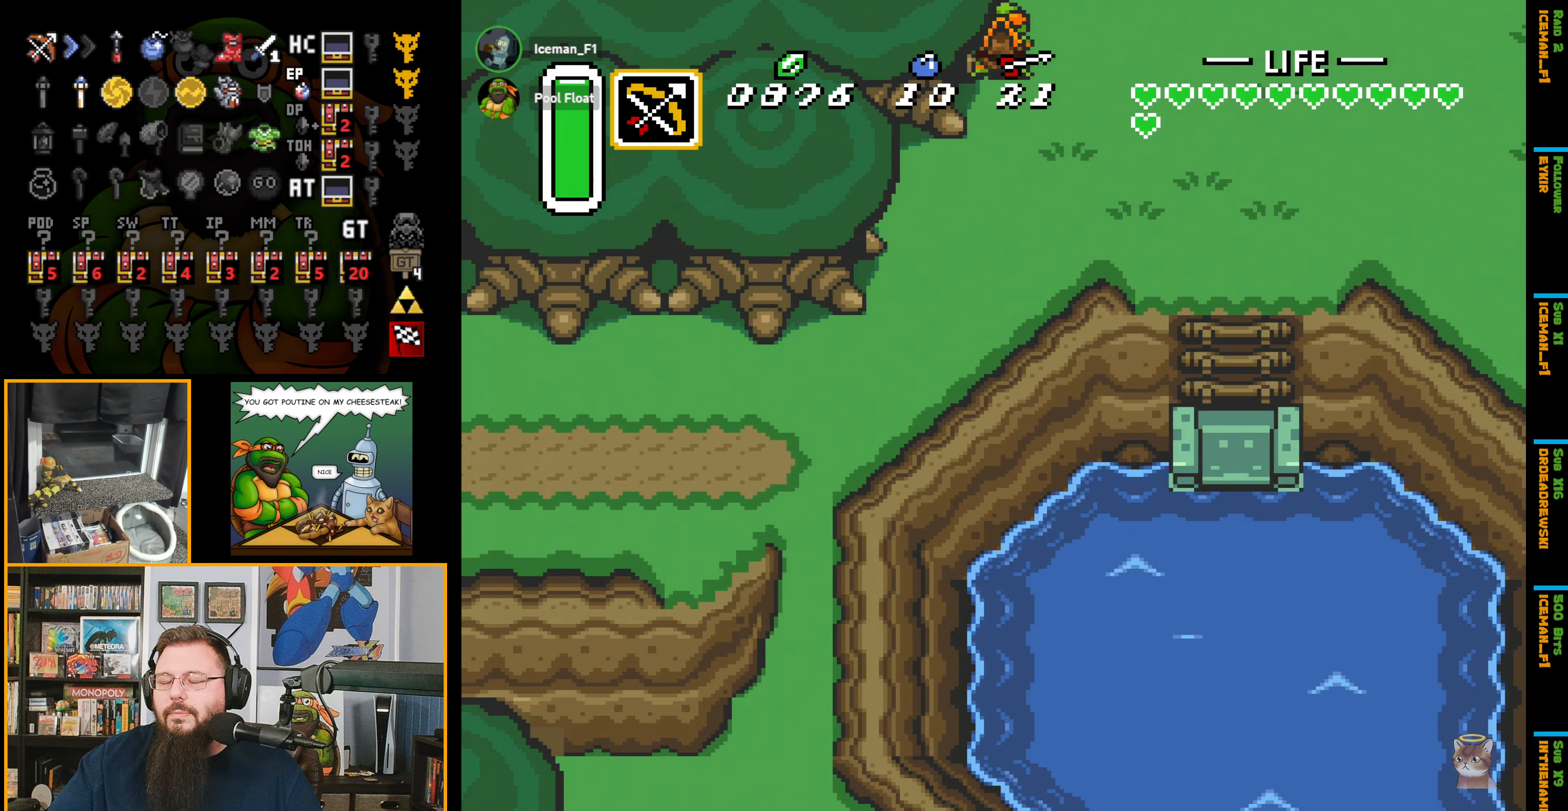
{"buttons": ["DPAD_UP"], "events": [[50, "DPAD_UP", "down"]]}
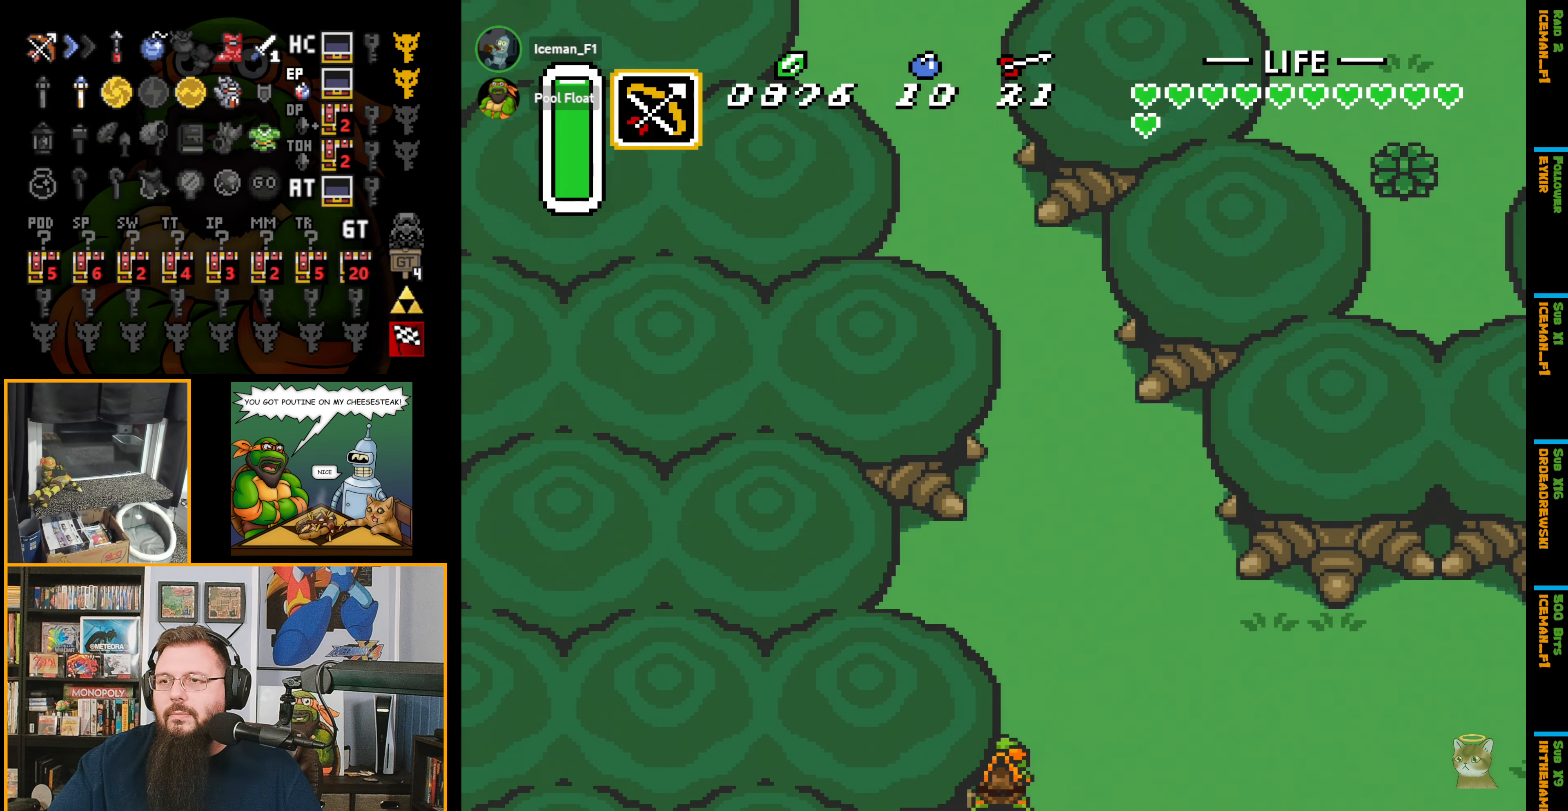
{"buttons": ["A", "DPAD_UP"], "events": [[383, "A", "down"]]}
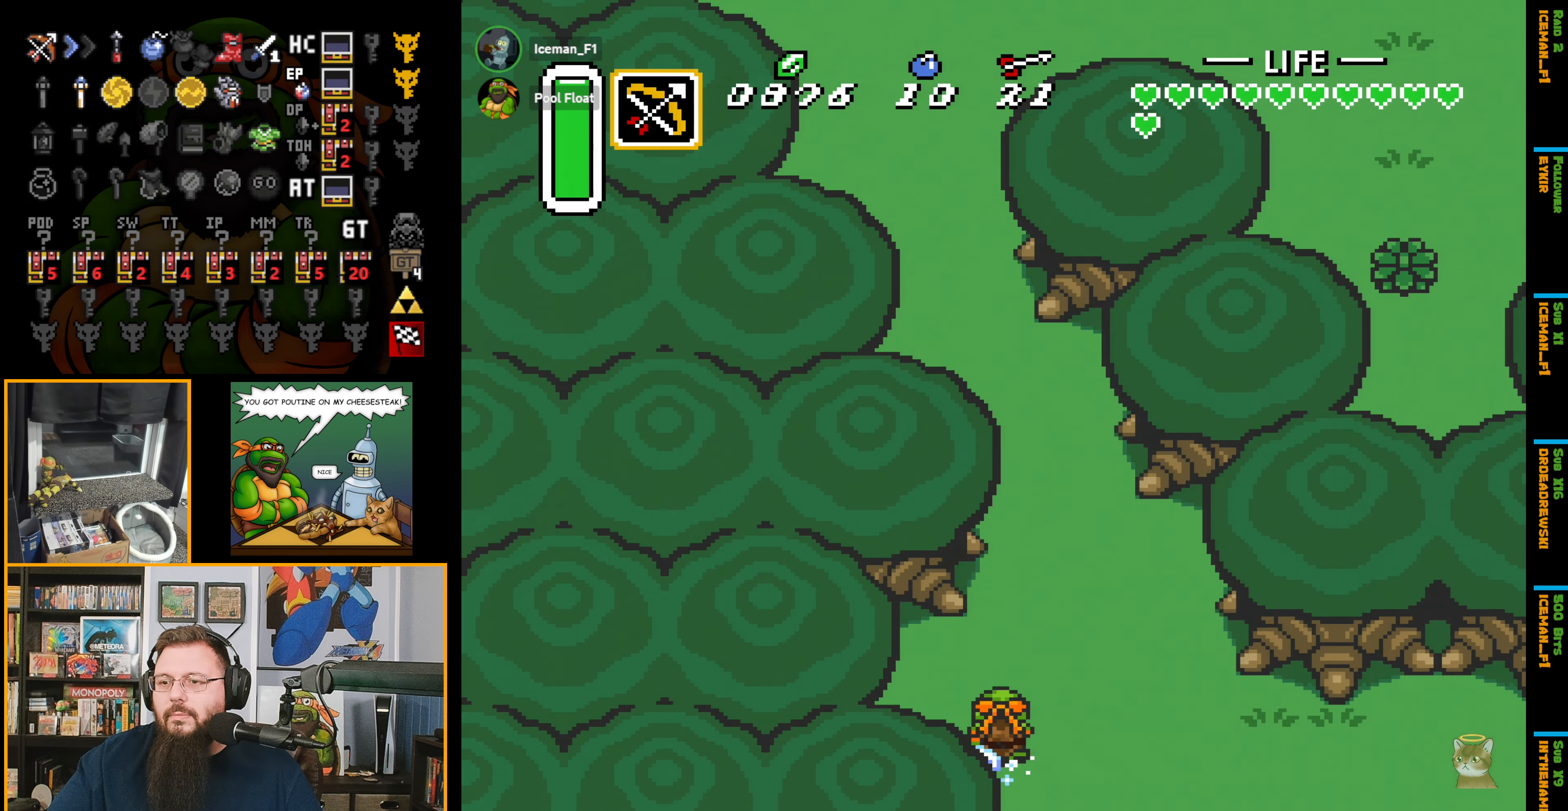
{"buttons": ["A", "DPAD_UP"], "events": []}
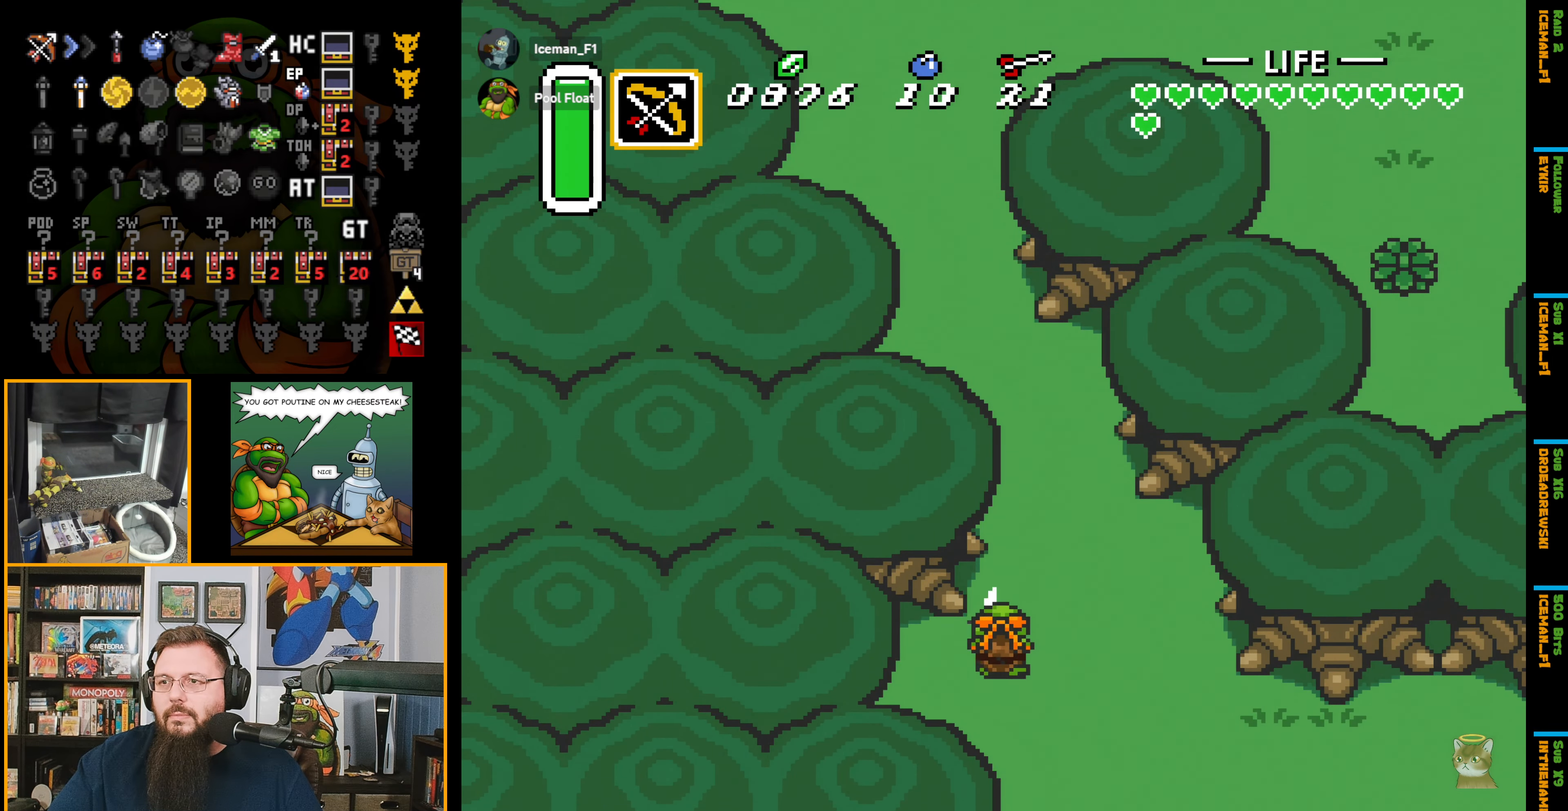
{"buttons": ["A", "DPAD_UP"], "events": []}
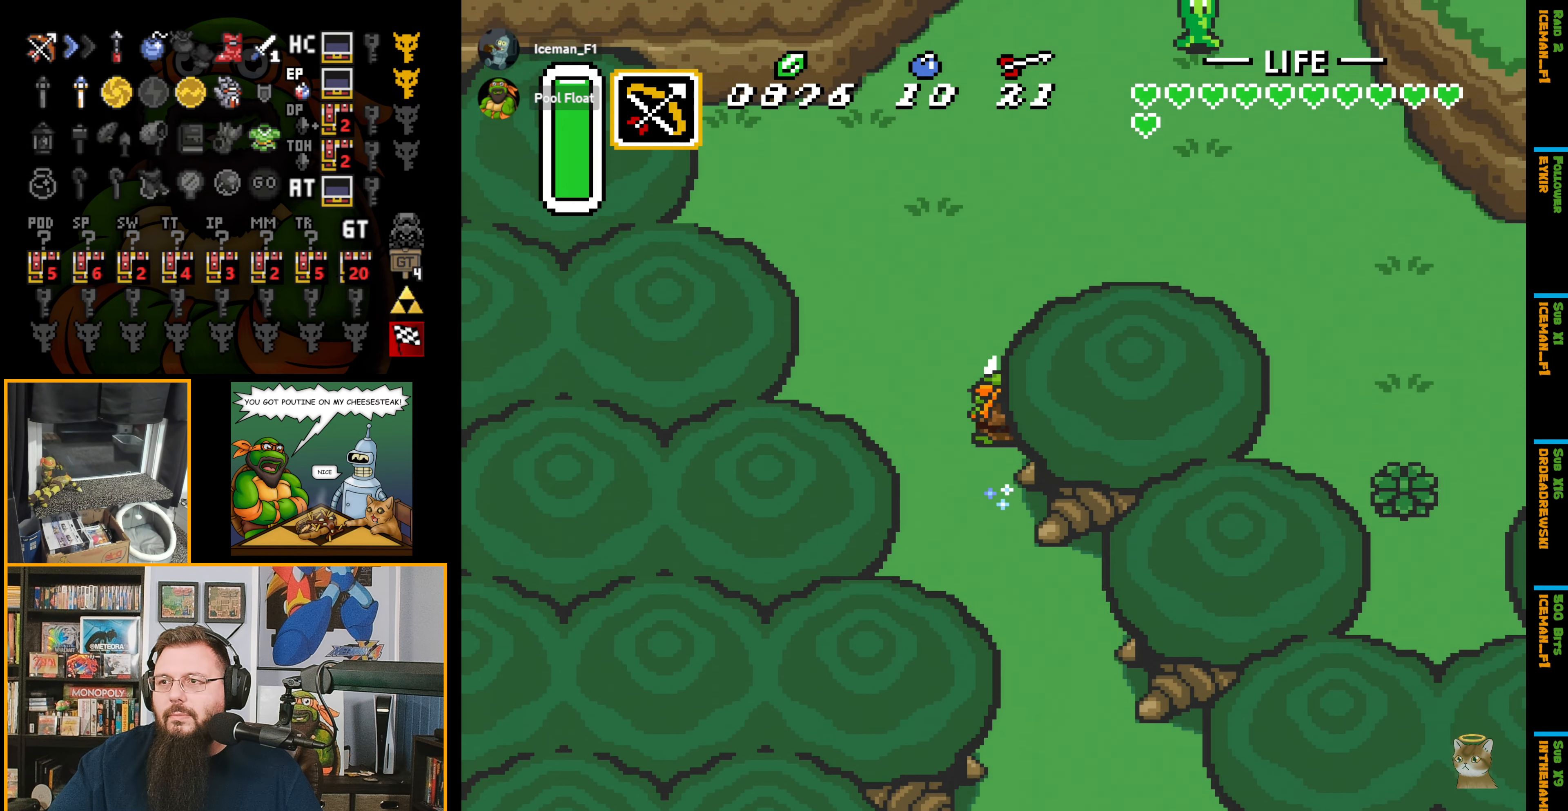
{"buttons": ["DPAD_RIGHT"], "events": [[317, "DPAD_RIGHT", "down"], [317, "DPAD_UP", "up"], [417, "A", "up"]]}
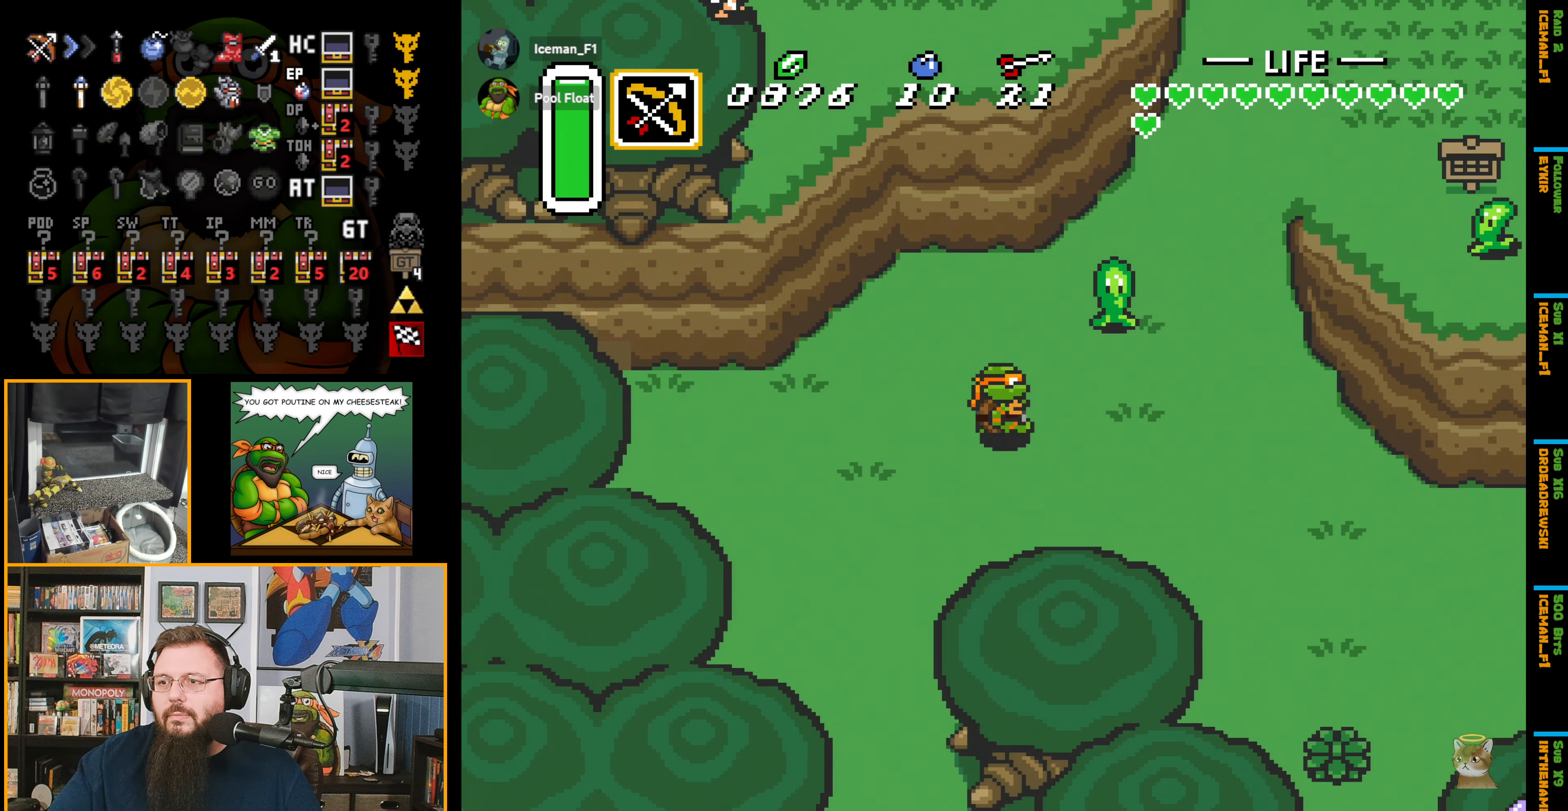
{"buttons": ["DPAD_UP", "DPAD_RIGHT"], "events": [[300, "DPAD_UP", "down"]]}
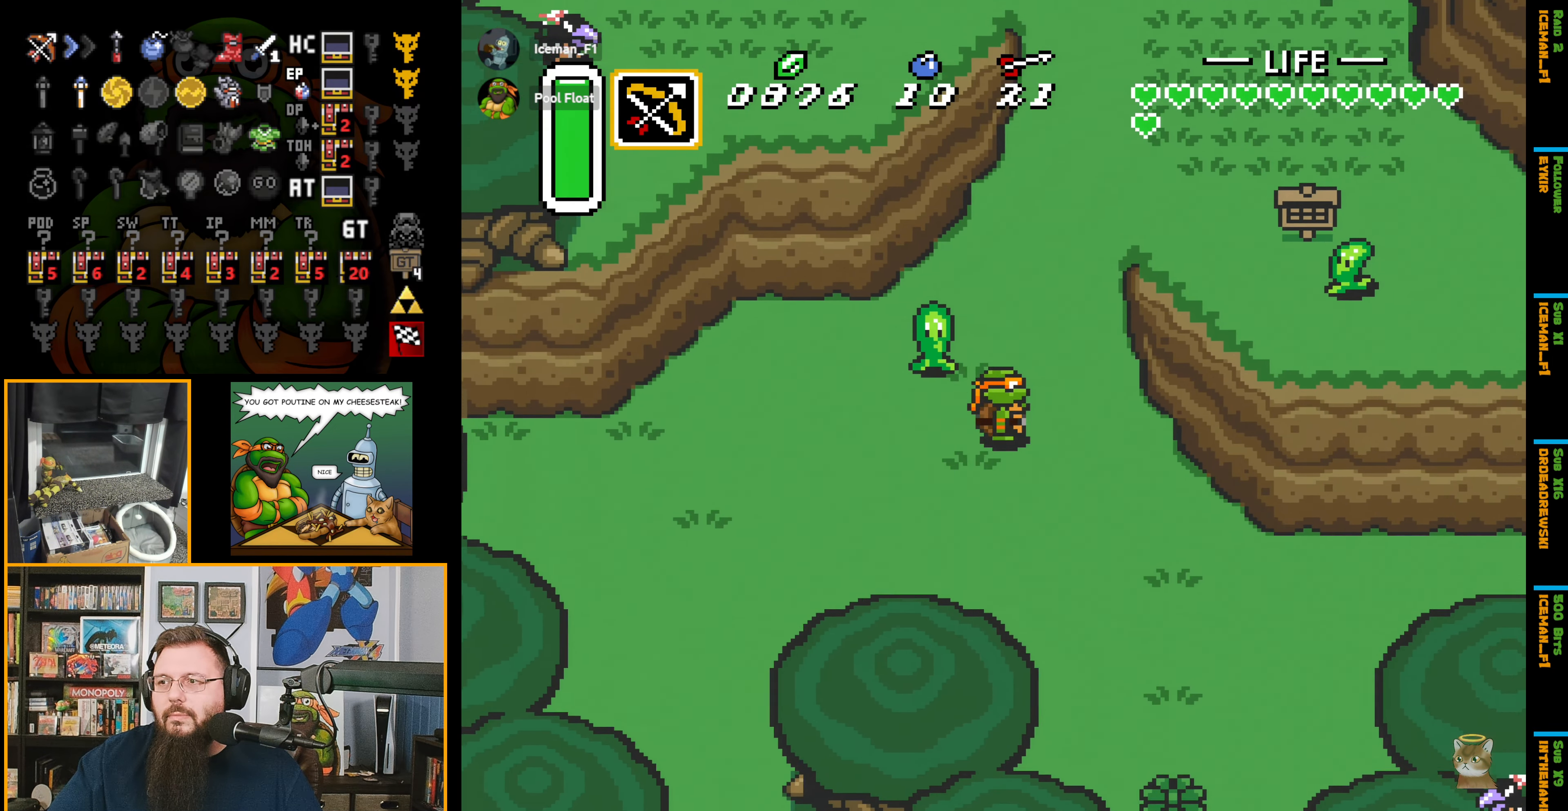
{"buttons": ["DPAD_UP", "DPAD_RIGHT"], "events": [[267, "DPAD_RIGHT", "up"], [317, "DPAD_RIGHT", "down"]]}
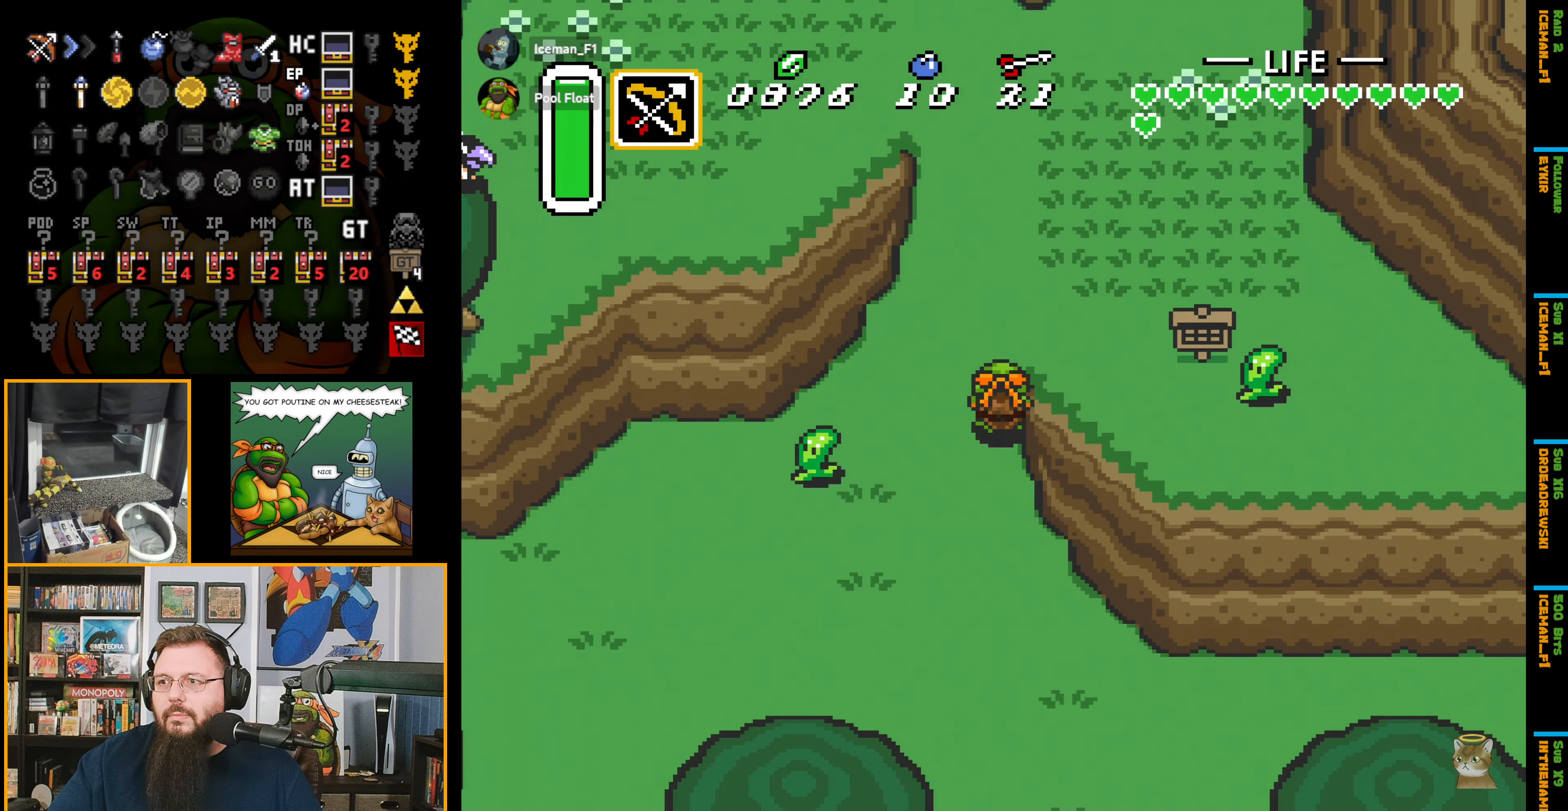
{"buttons": ["DPAD_UP", "DPAD_RIGHT"], "events": []}
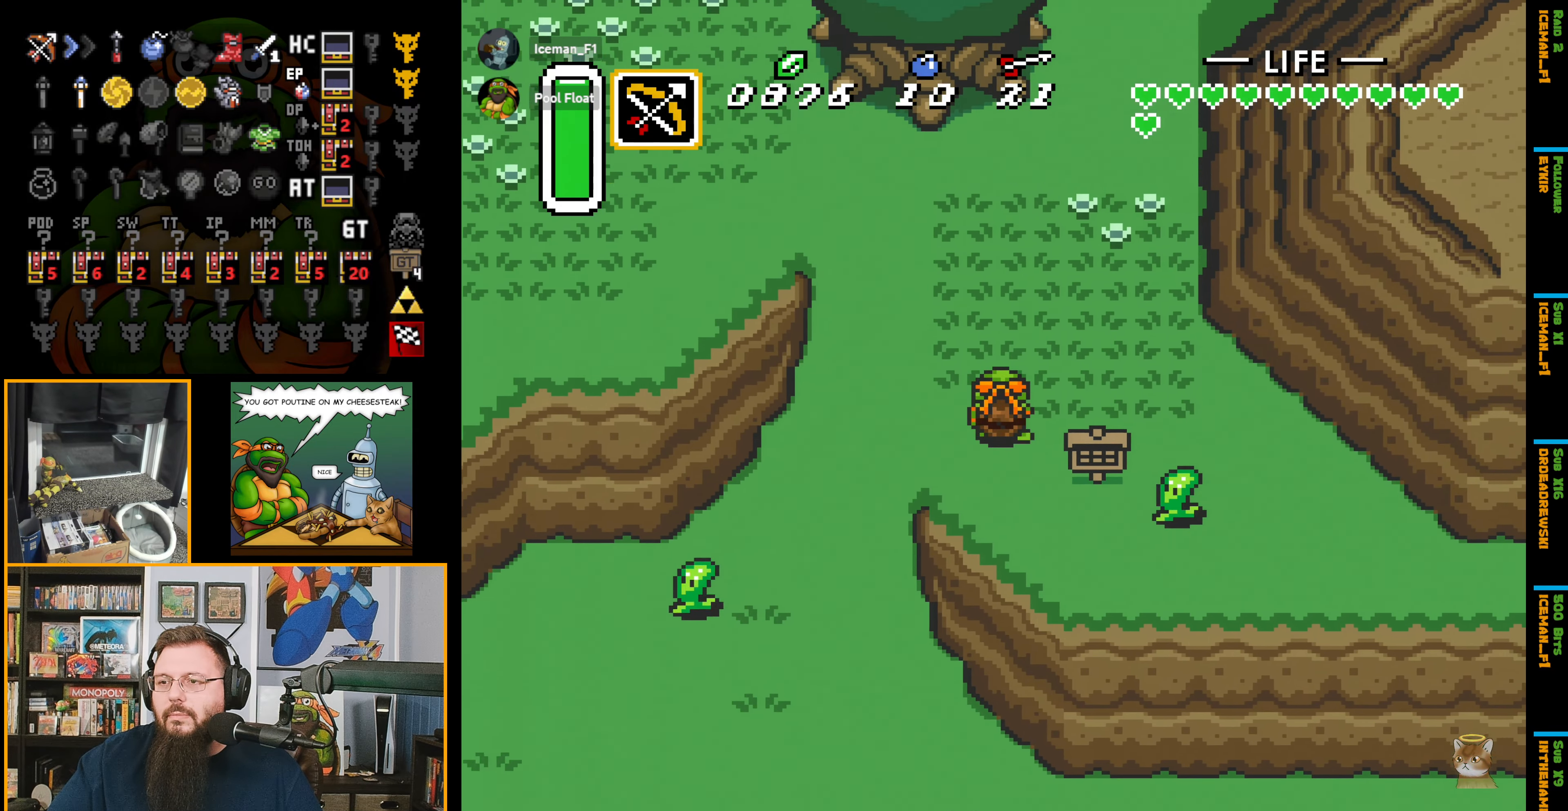
{"buttons": ["DPAD_RIGHT"], "events": [[134, "DPAD_UP", "up"], [217, "DPAD_DOWN", "down"], [234, "DPAD_RIGHT", "up"], [350, "A", "down"], [384, "DPAD_RIGHT", "down"], [400, "DPAD_DOWN", "up"], [484, "A", "up"]]}
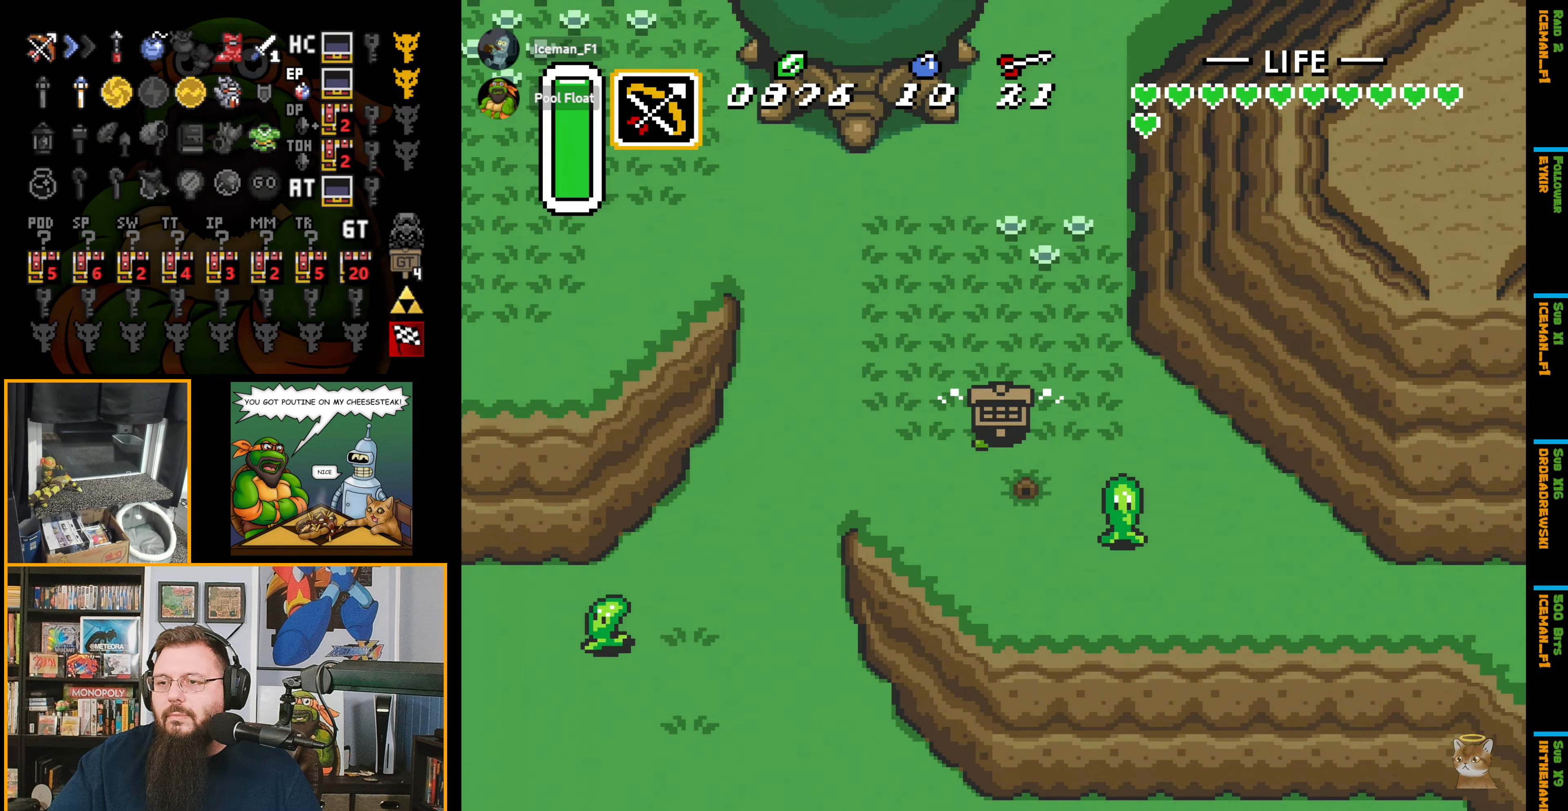
{"buttons": ["A", "DPAD_DOWN"], "events": [[400, "DPAD_DOWN", "down"], [417, "DPAD_RIGHT", "up"], [450, "A", "down"]]}
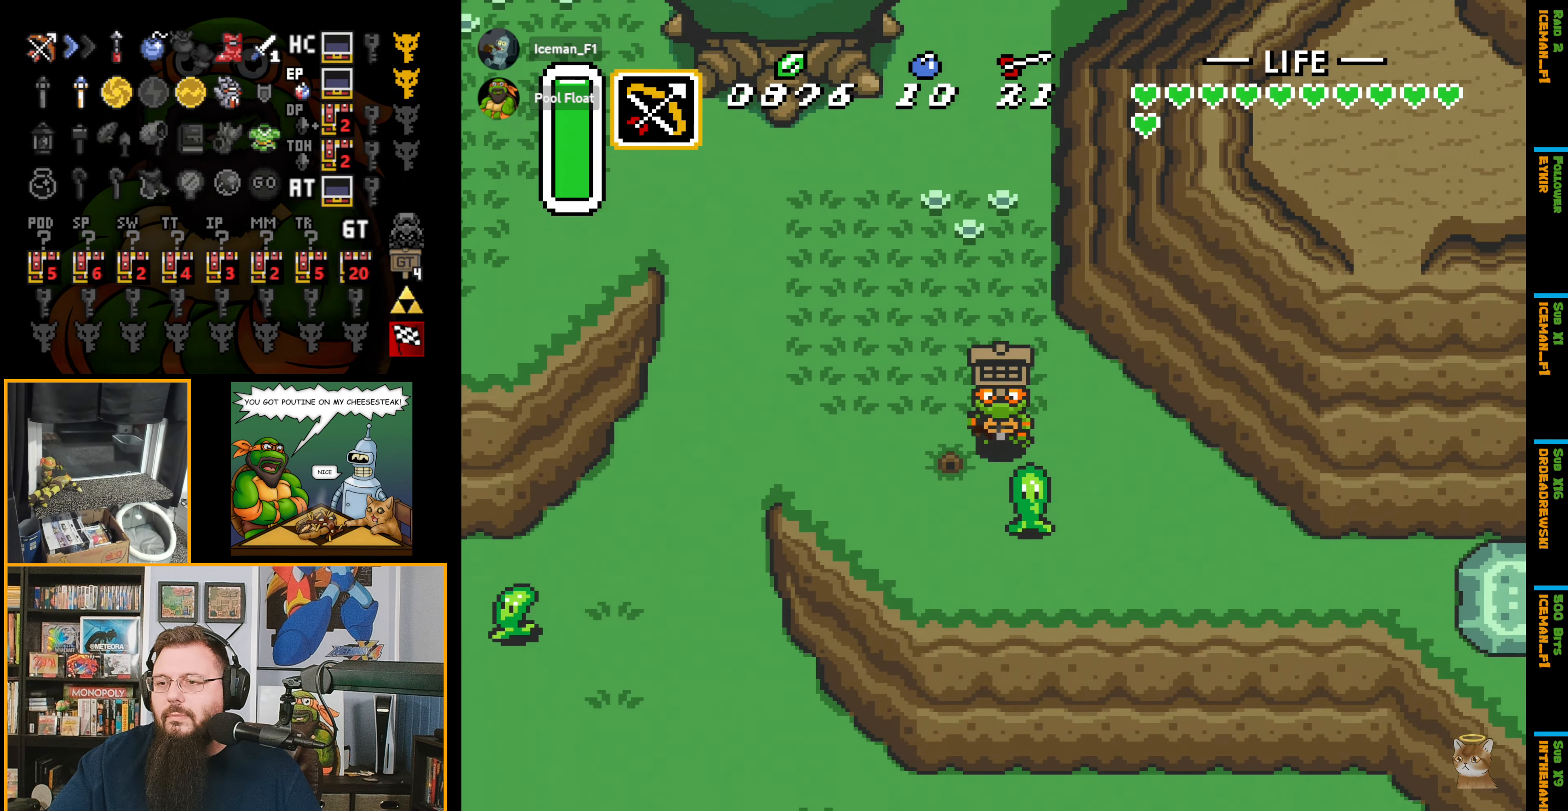
{"buttons": ["DPAD_DOWN", "DPAD_RIGHT"], "events": [[17, "DPAD_RIGHT", "down"], [34, "DPAD_DOWN", "up"], [84, "A", "up"], [167, "DPAD_DOWN", "down"]]}
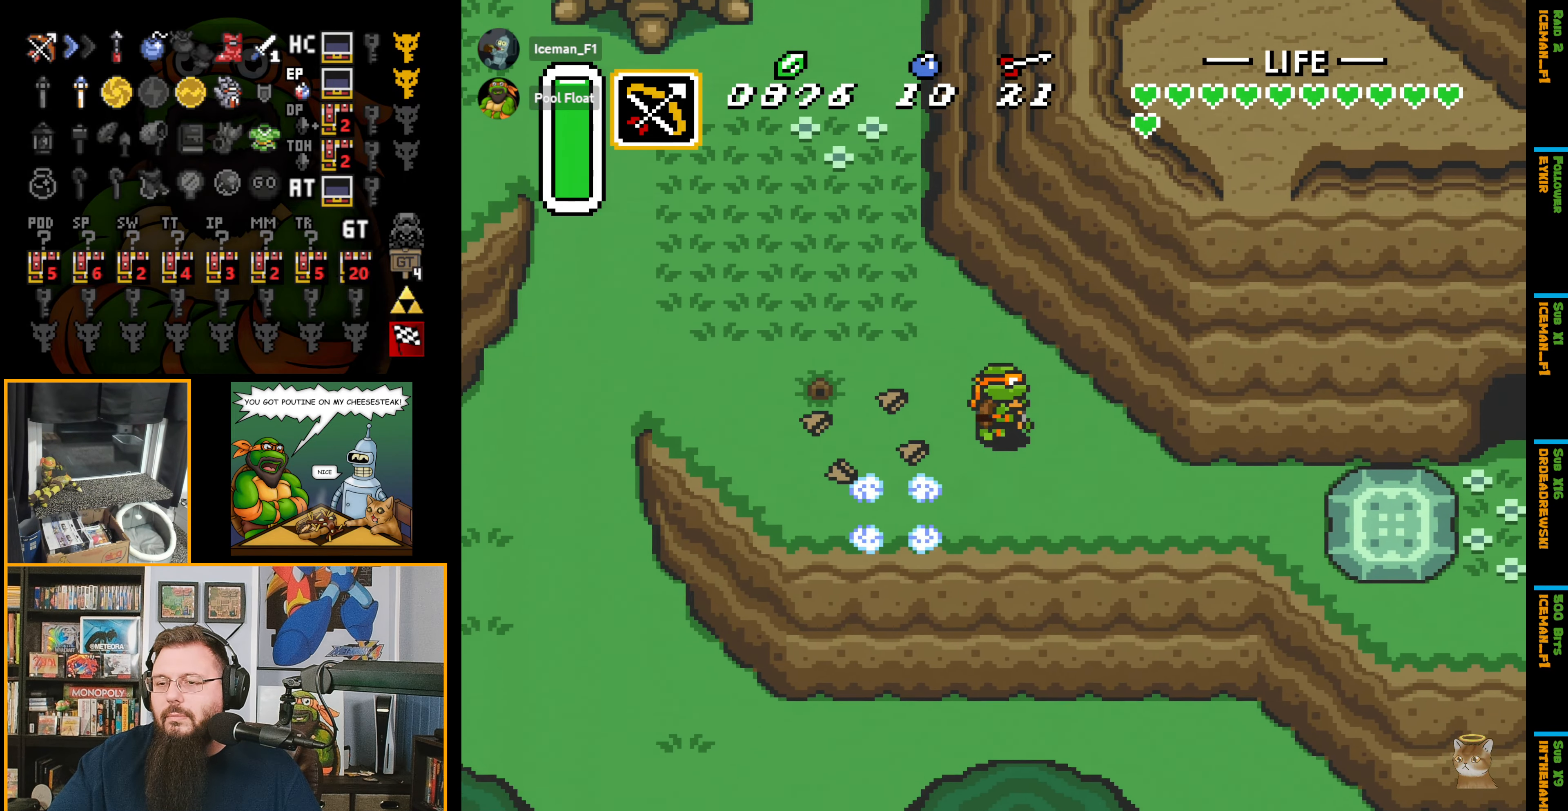
{"buttons": ["DPAD_RIGHT"], "events": [[184, "DPAD_DOWN", "up"]]}
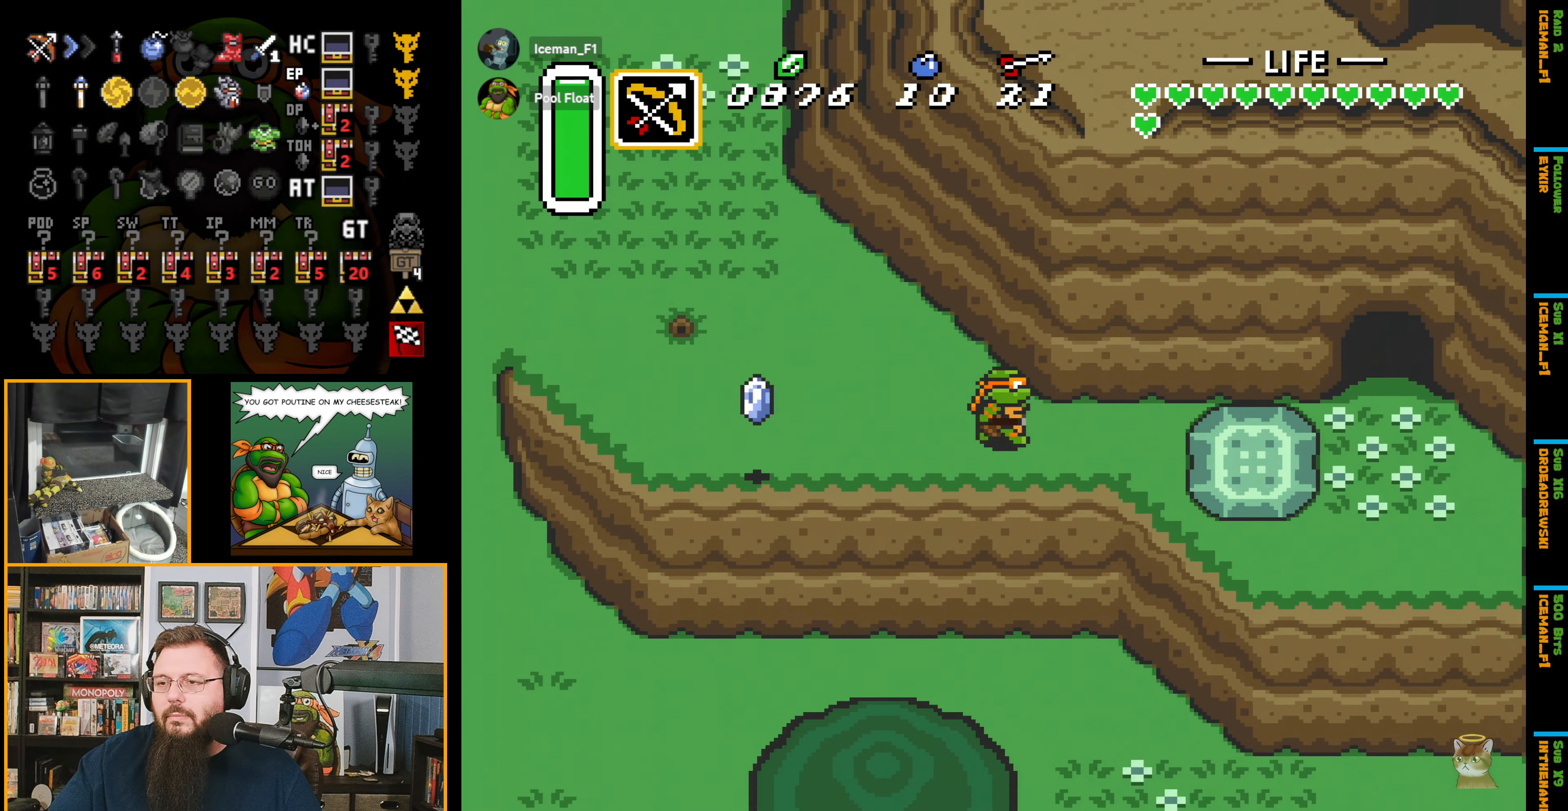
{"buttons": ["A", "DPAD_RIGHT"], "events": [[484, "A", "down"]]}
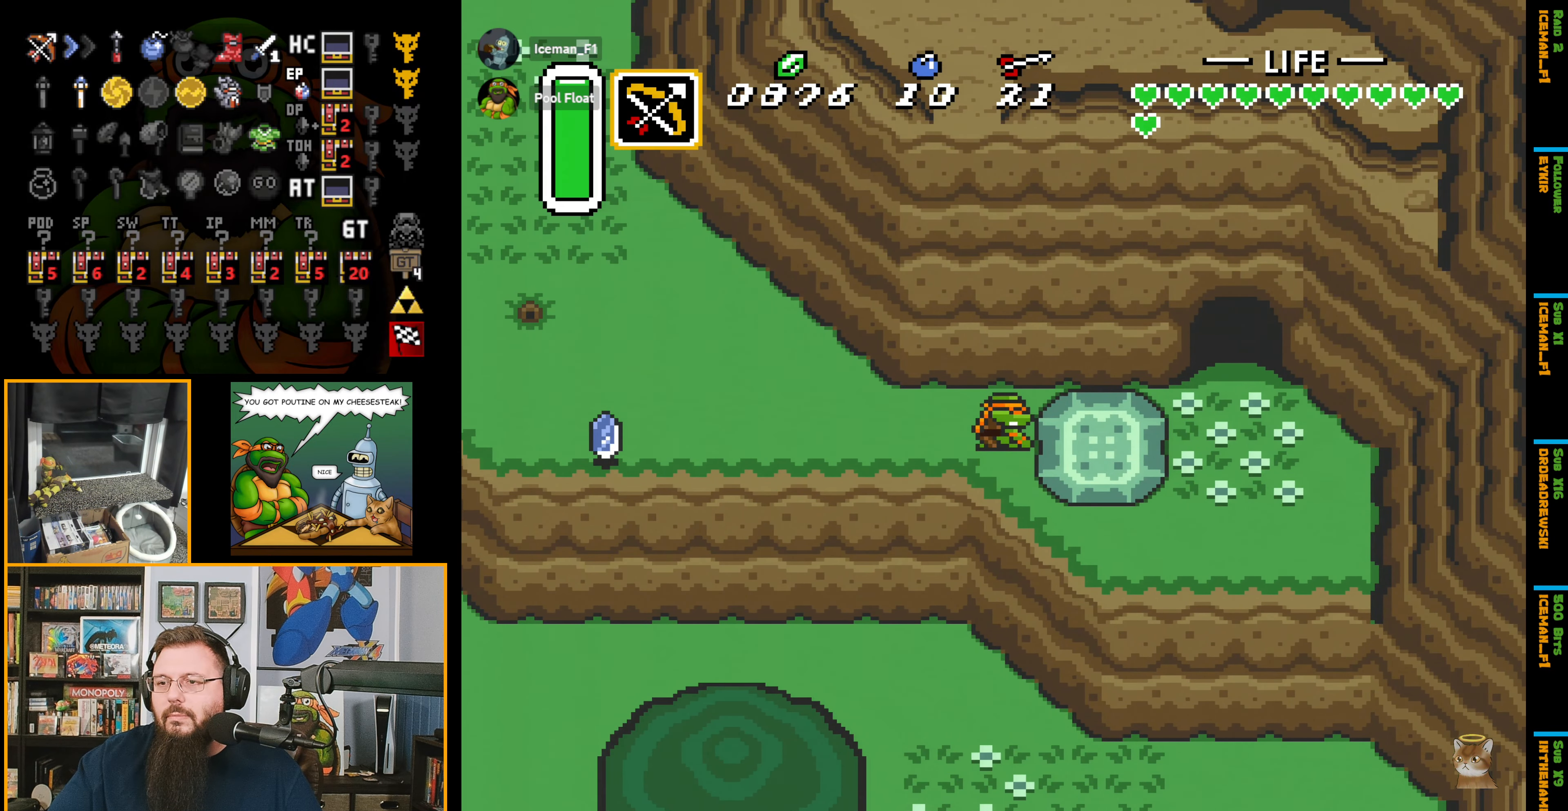
{"buttons": [], "events": [[34, "A", "up"], [67, "DPAD_RIGHT", "up"]]}
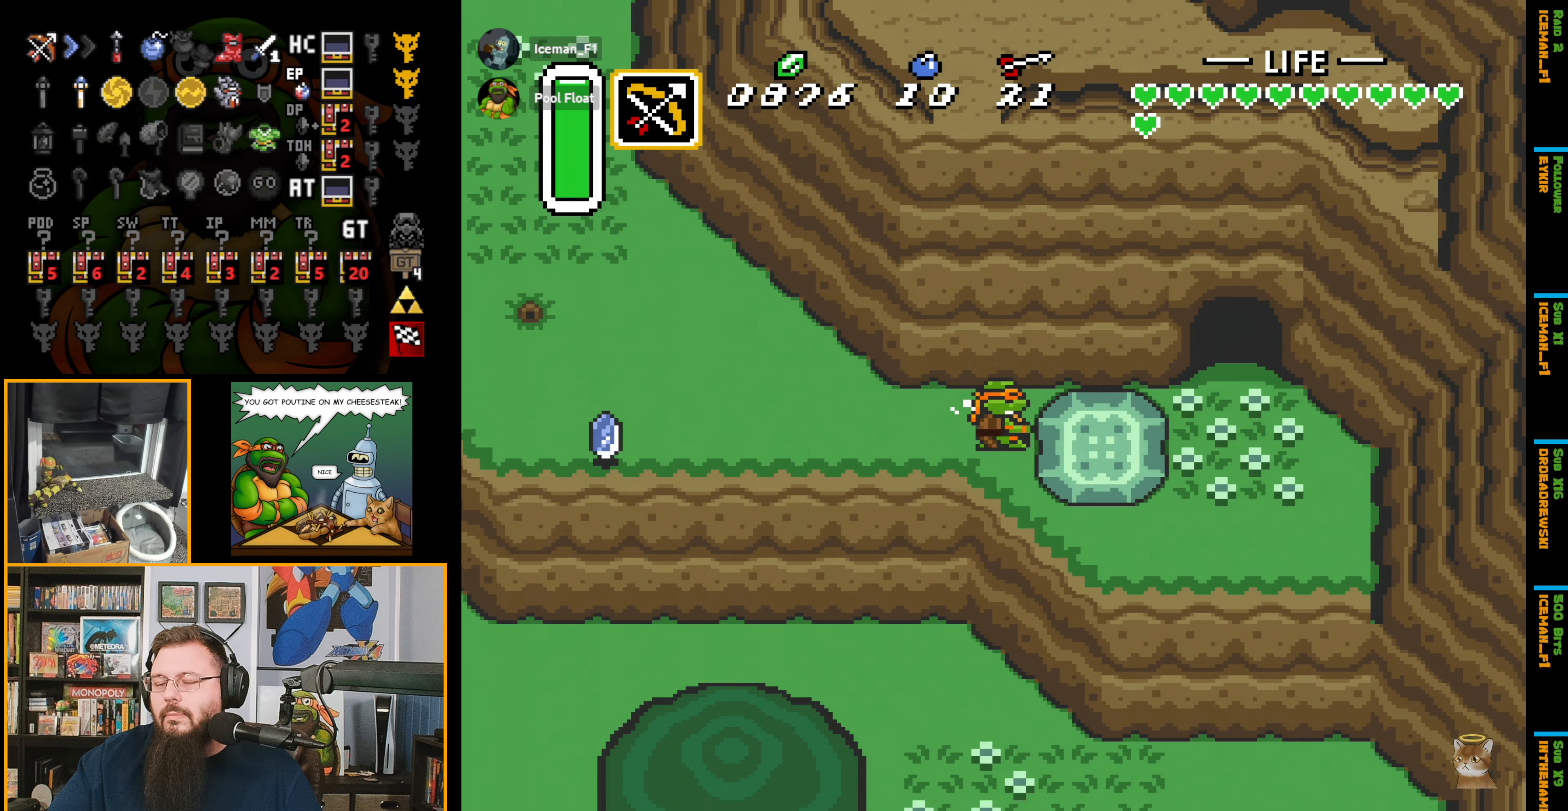
{"buttons": [], "events": []}
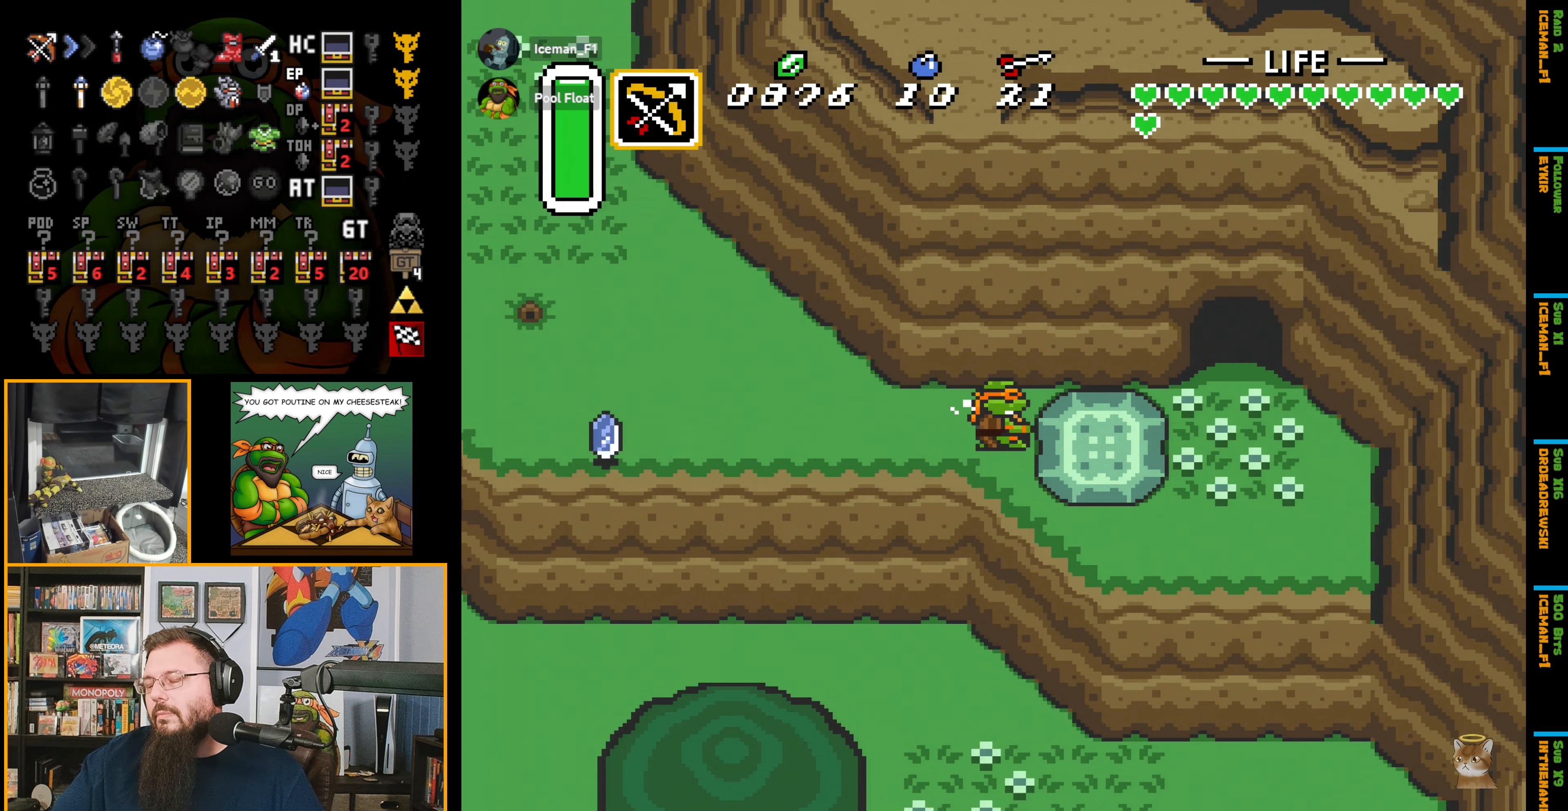
{"buttons": ["DPAD_RIGHT"], "events": [[234, "DPAD_RIGHT", "down"]]}
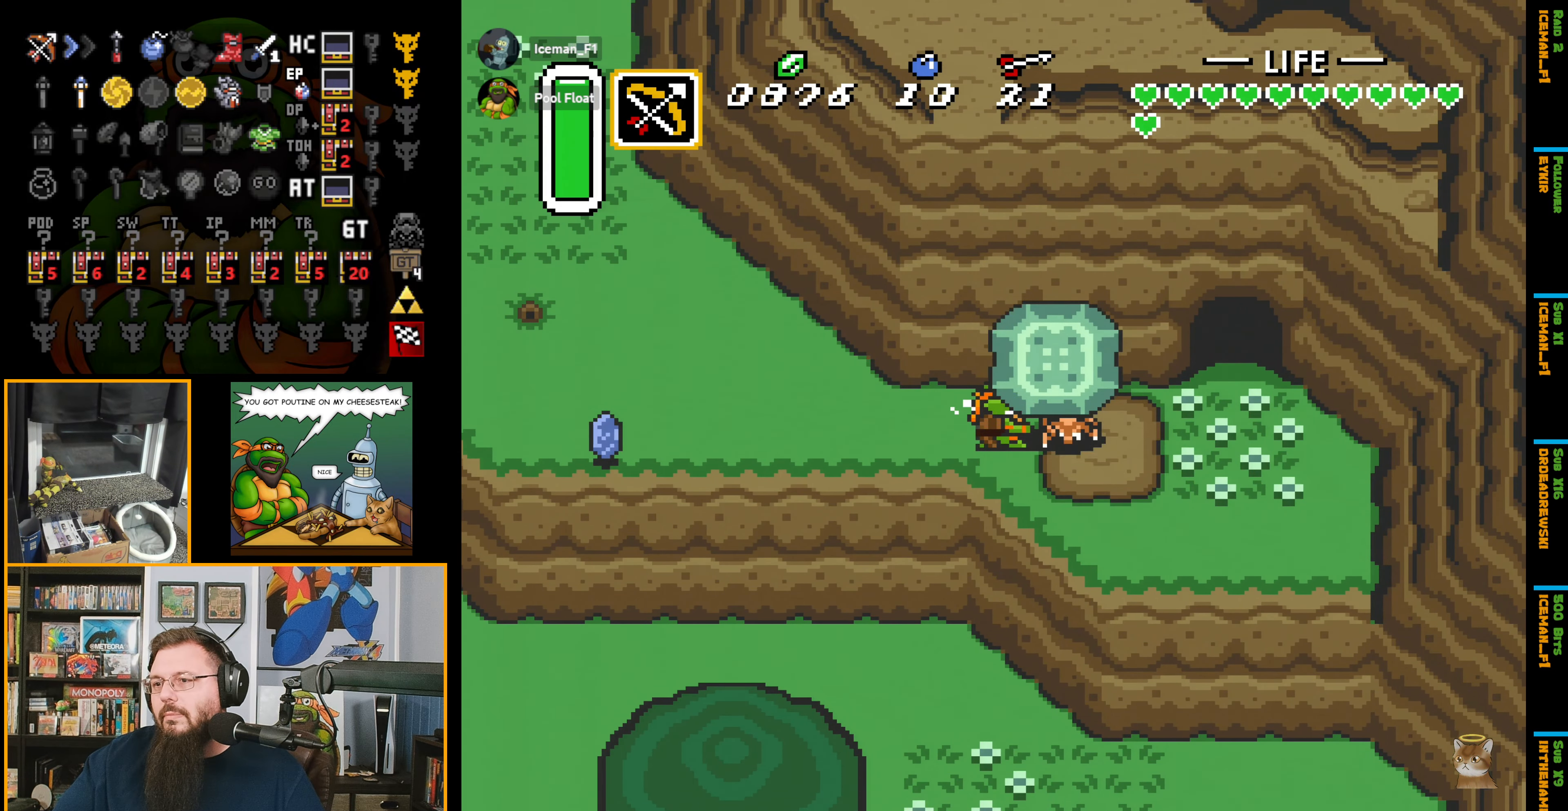
{"buttons": ["A", "DPAD_RIGHT"], "events": [[416, "A", "down"]]}
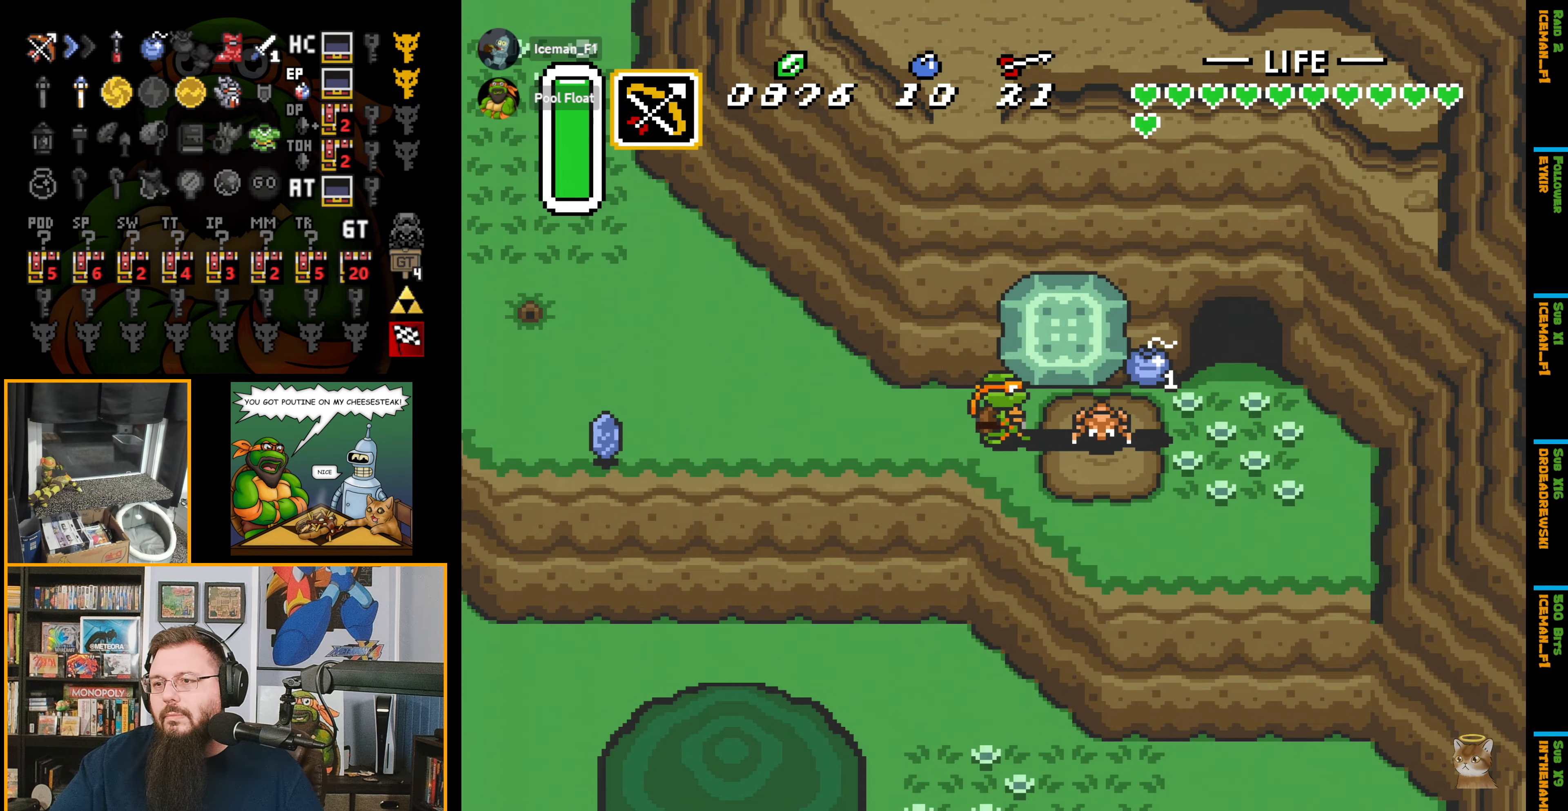
{"buttons": ["DPAD_RIGHT"], "events": [[50, "A", "up"]]}
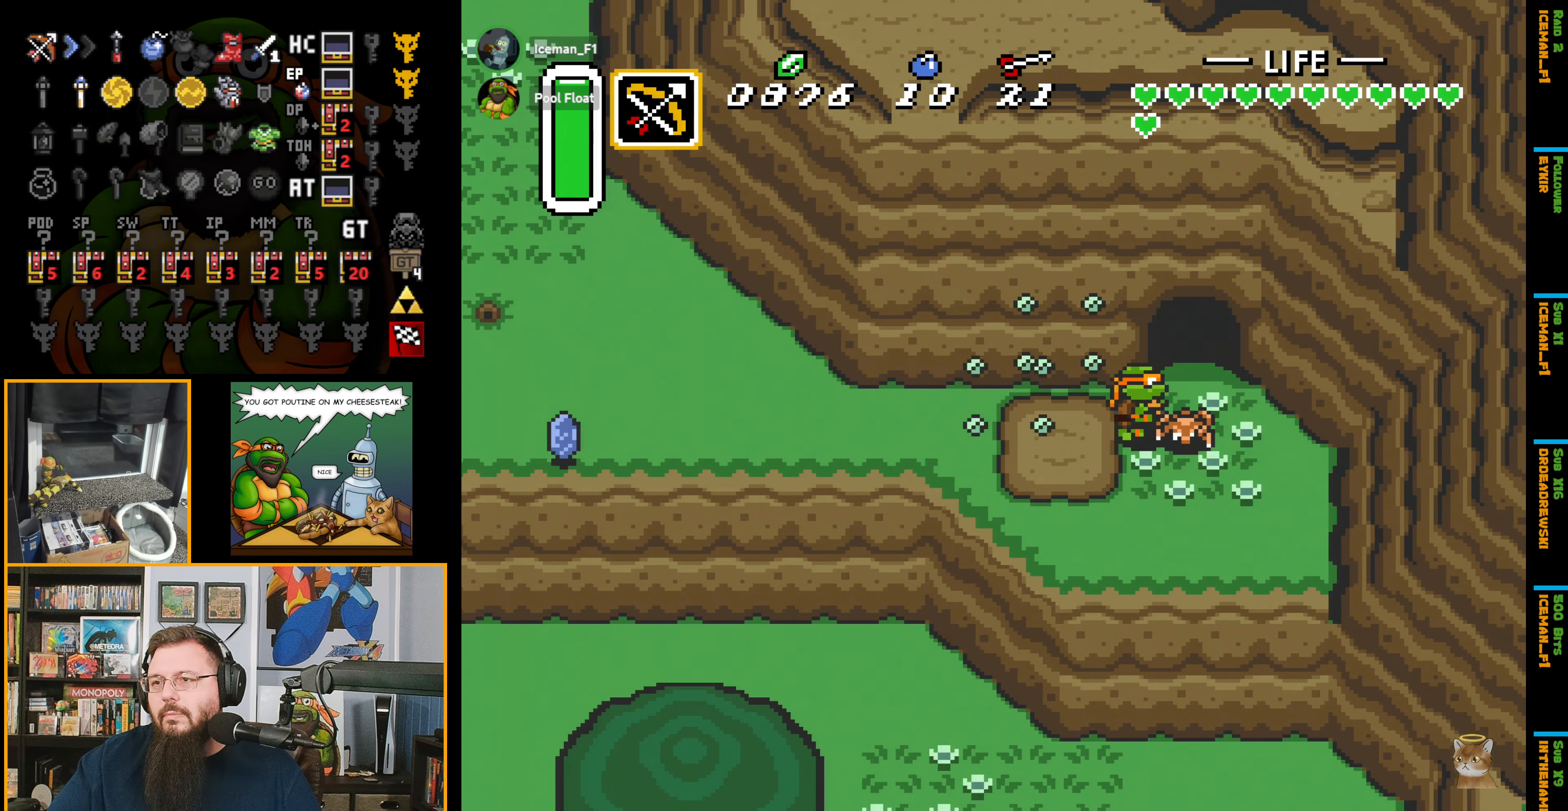
{"buttons": ["DPAD_UP"], "events": [[16, "DPAD_UP", "down"], [66, "DPAD_RIGHT", "up"]]}
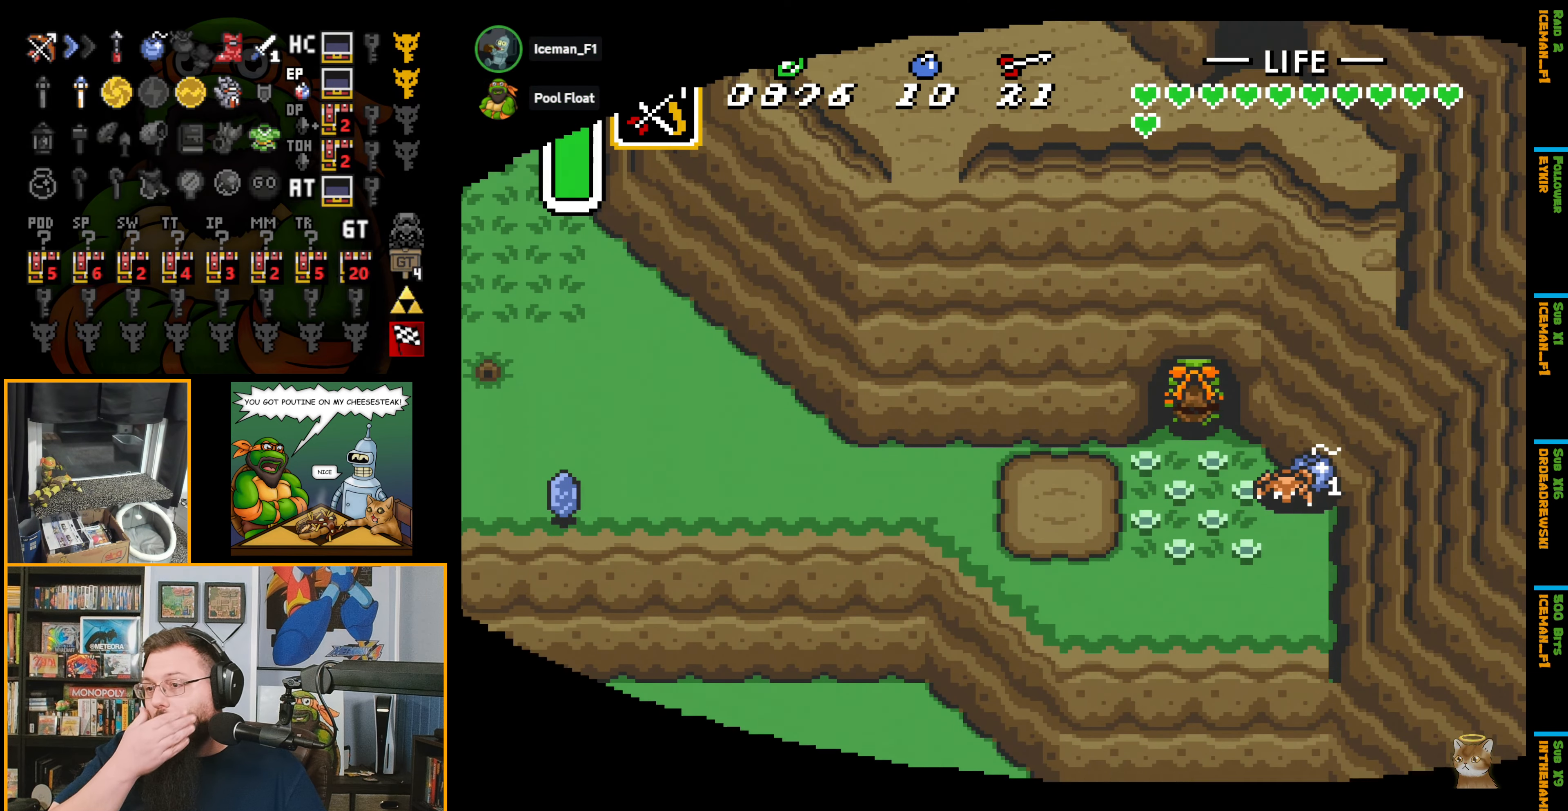
{"buttons": ["DPAD_UP"], "events": []}
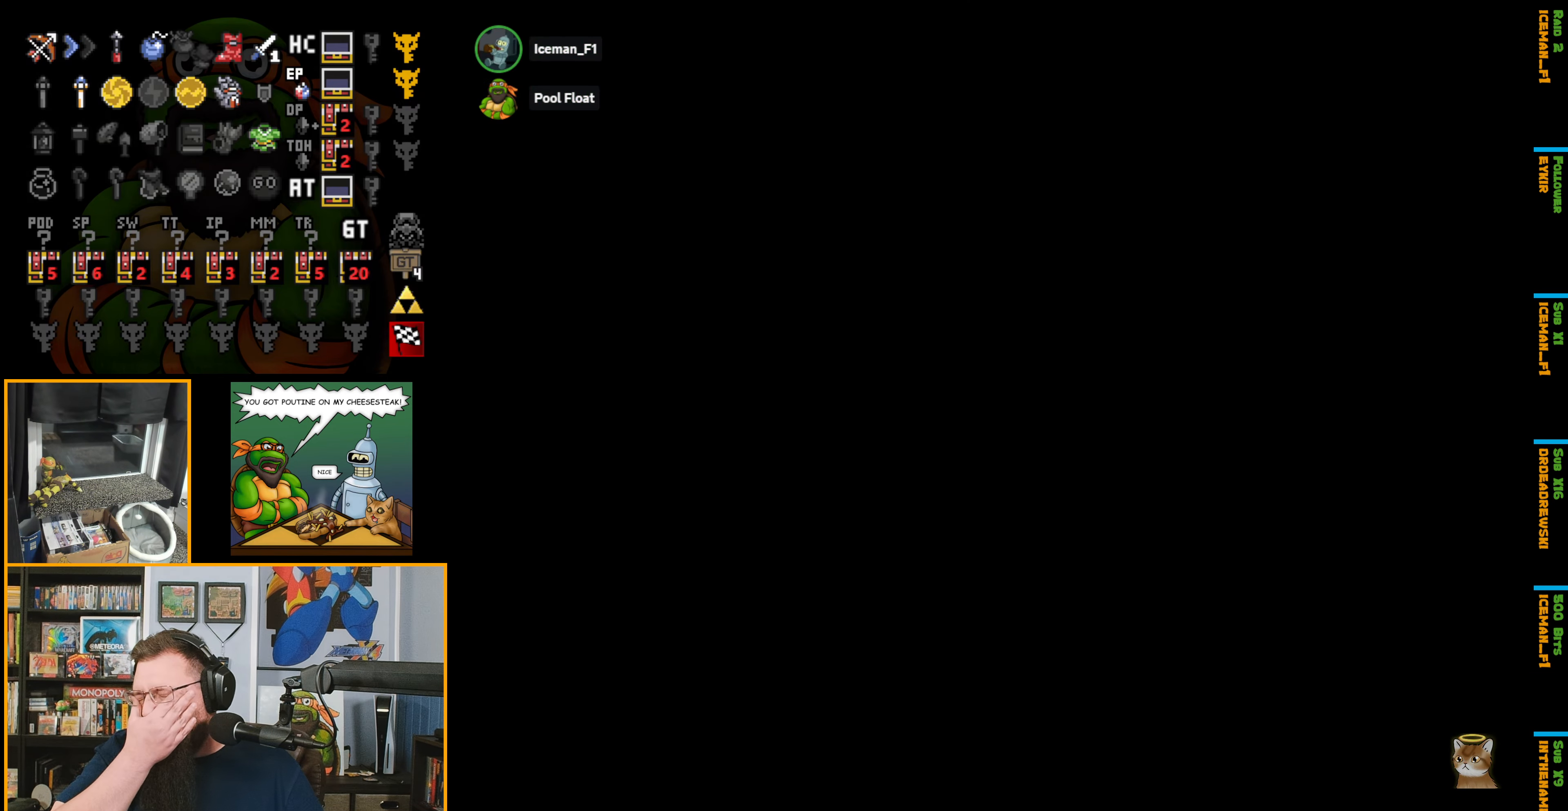
{"buttons": ["DPAD_UP"], "events": []}
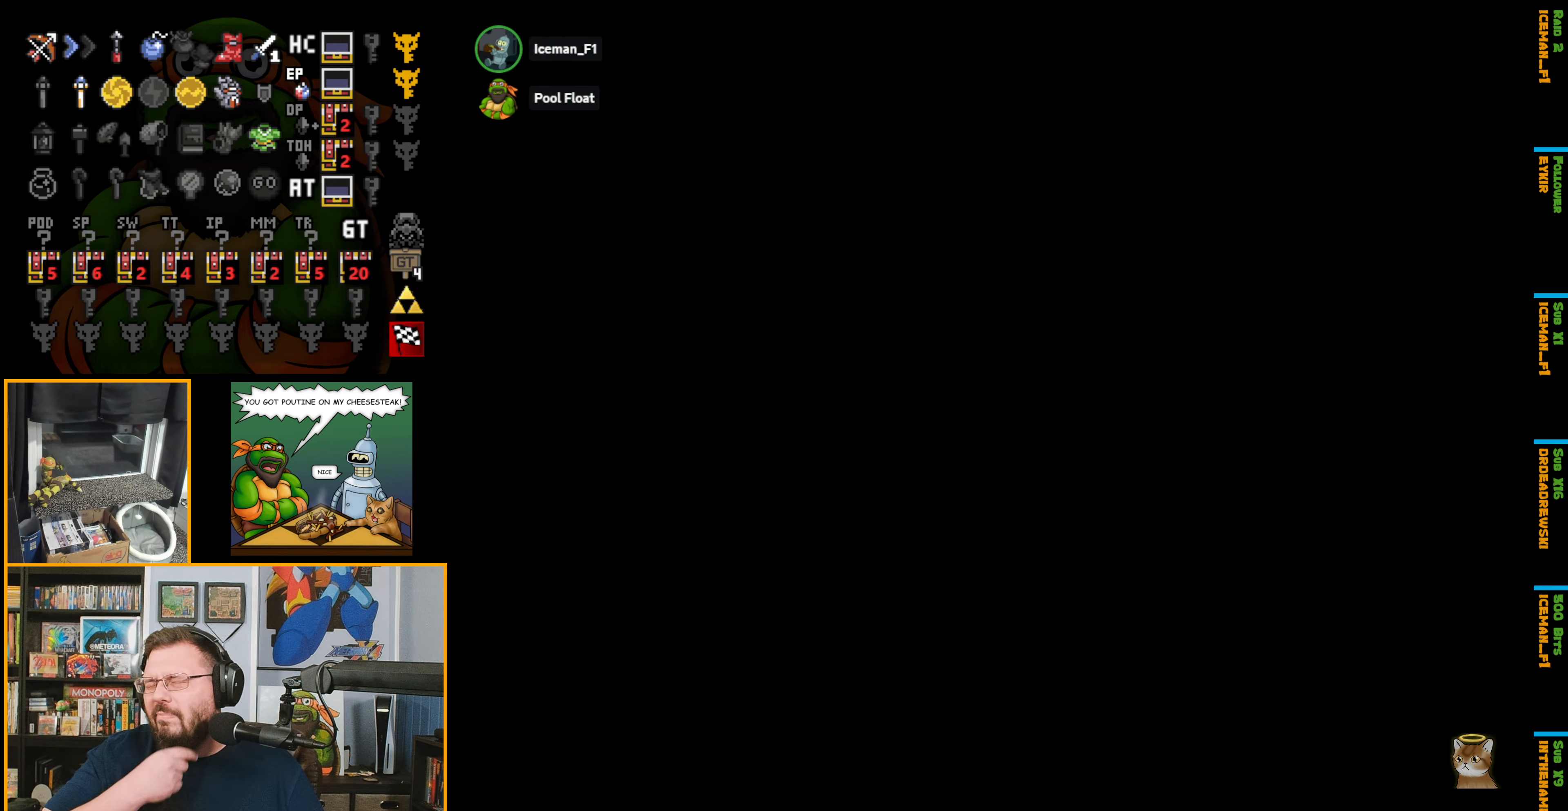
{"buttons": ["DPAD_UP"], "events": []}